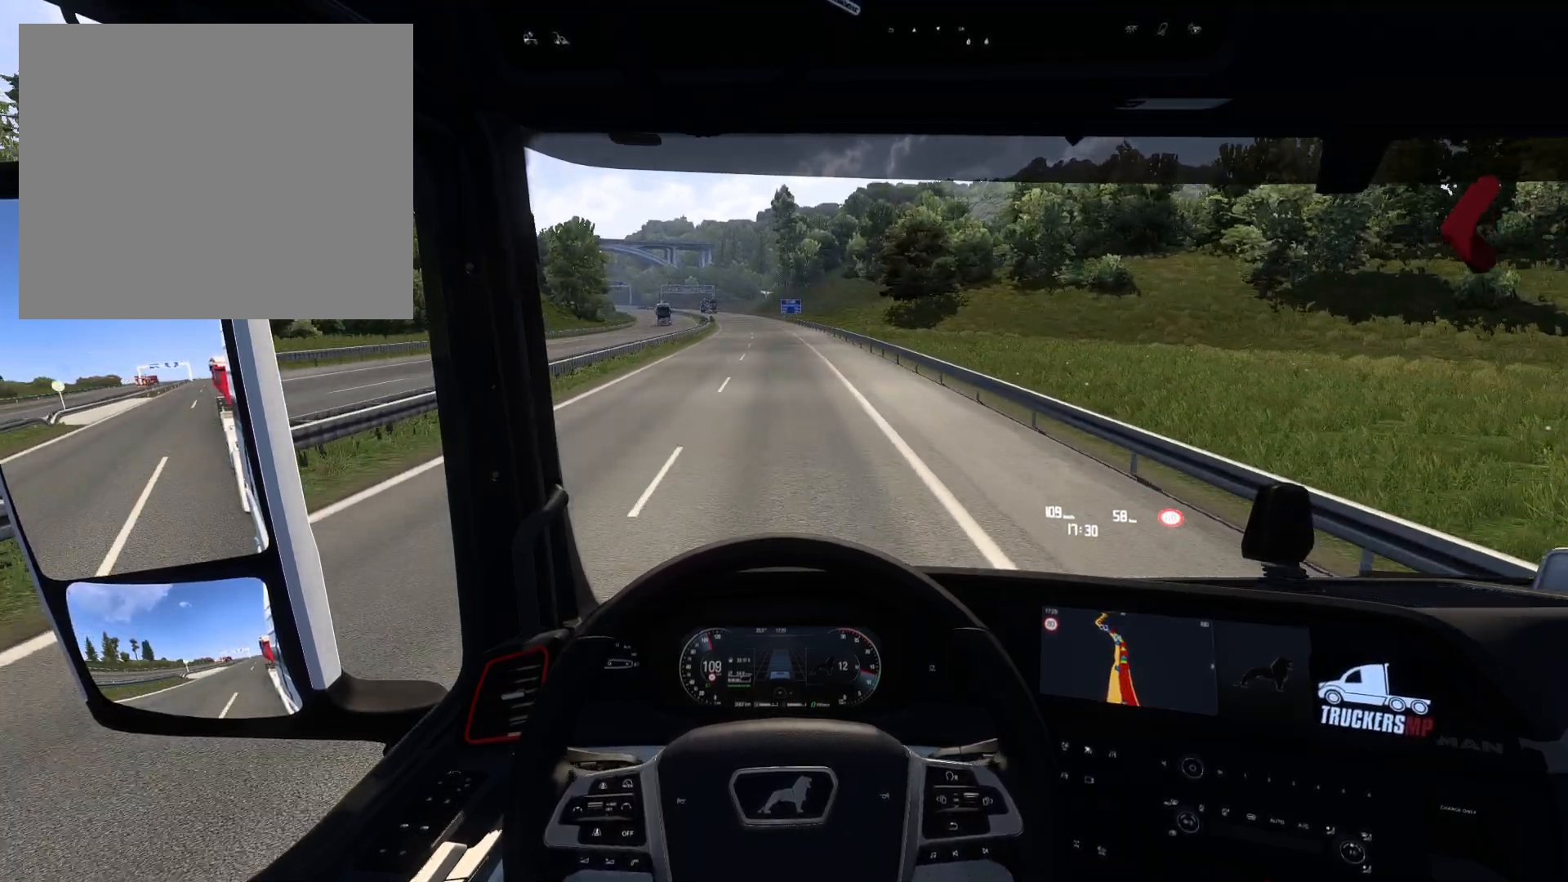
Gameplay with a controller (PlayStation layout); each line is a JSON object with the inputs held at the frame after it. "events" lists button and stick changes between this image and that frame as [ms after this image, input, new state], when the widget could be followed in between.
{"buttons": ["R2"], "left_stick": "center", "right_stick": "center", "events": []}
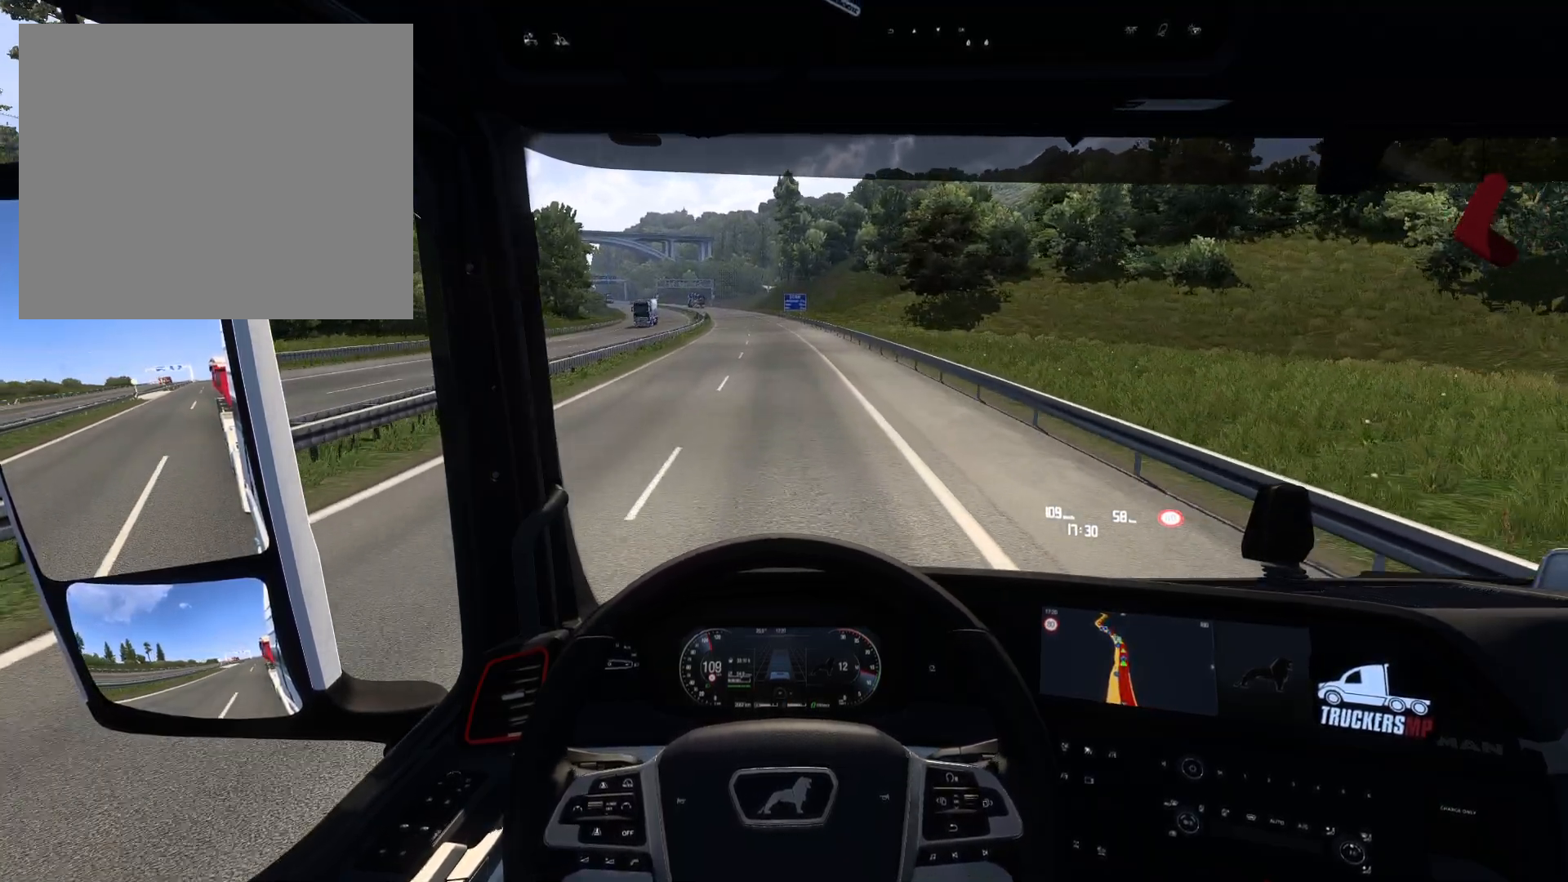
{"buttons": ["R2"], "left_stick": "left", "right_stick": "center", "events": [[333, "left_stick", "left"]]}
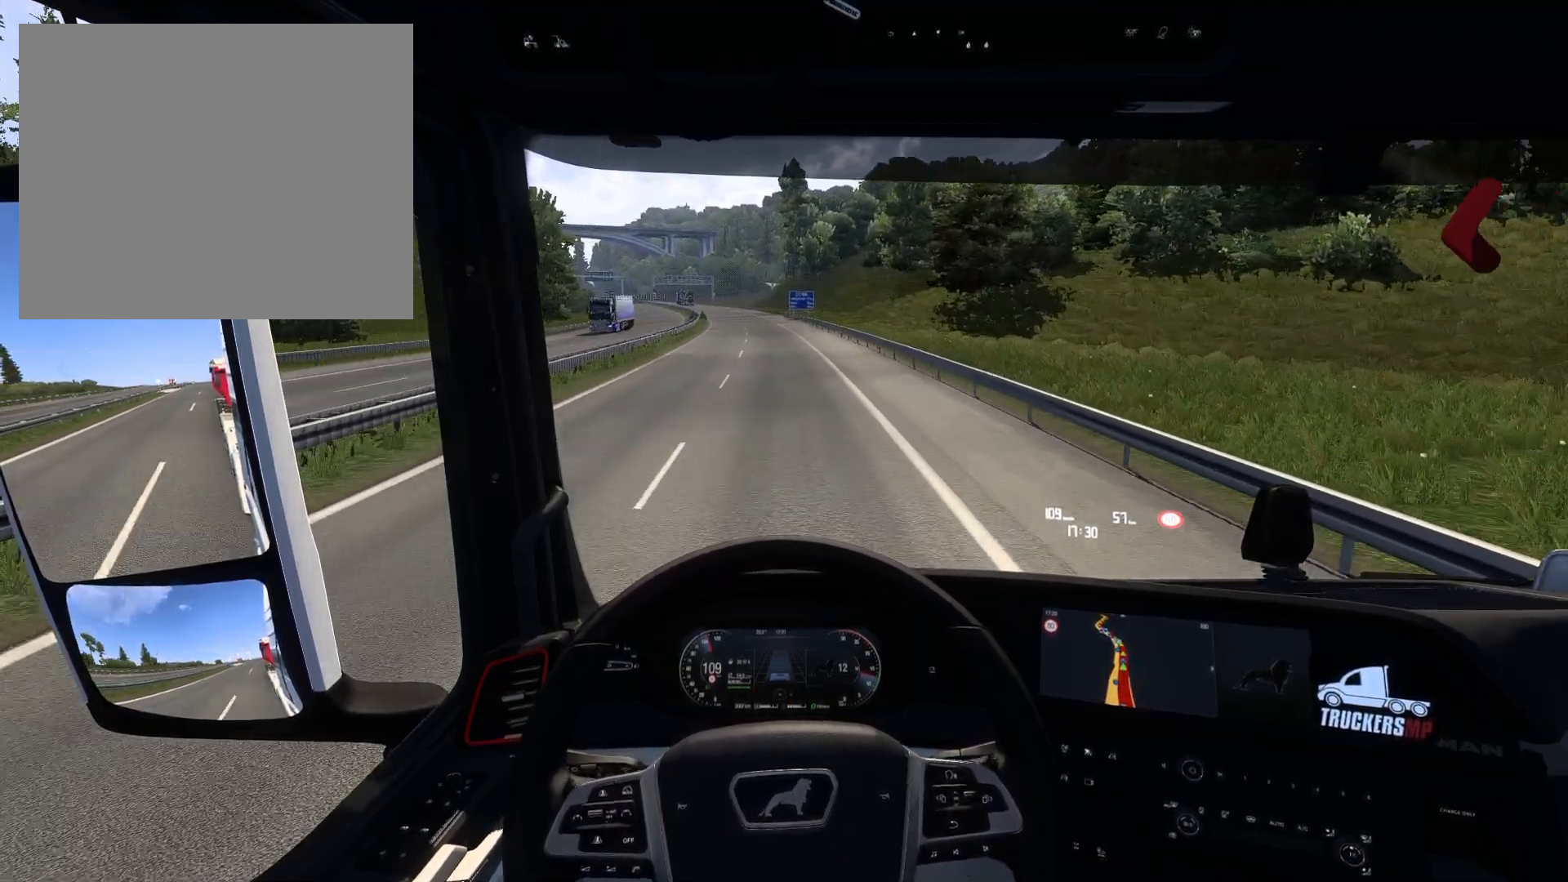
{"buttons": ["R2"], "left_stick": "center", "right_stick": "center", "events": [[50, "left_stick", "center"]]}
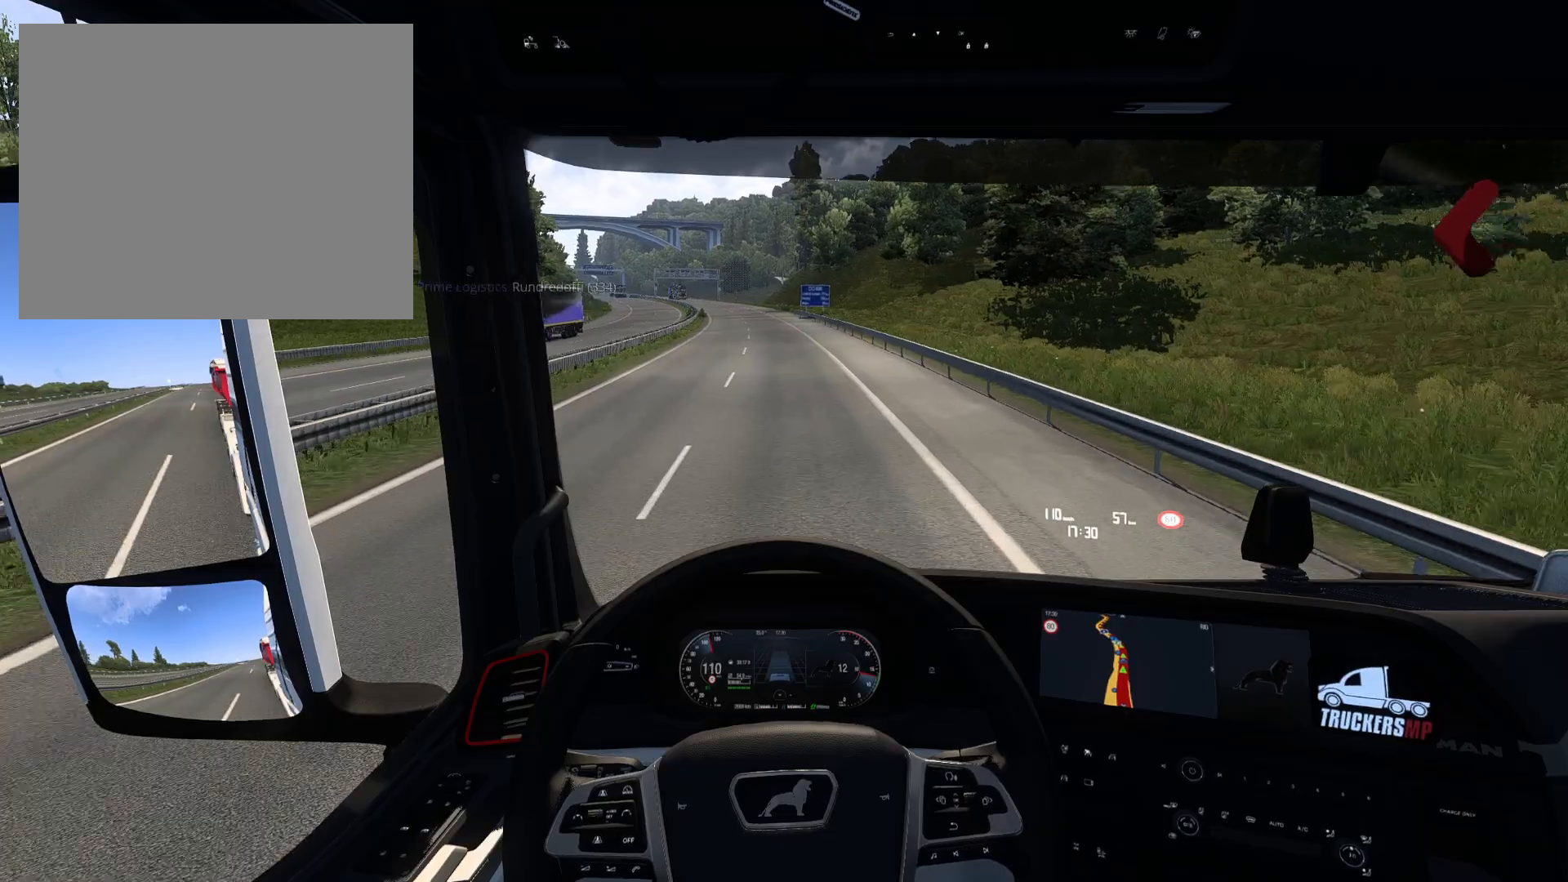
{"buttons": ["R2"], "left_stick": "center", "right_stick": "center", "events": []}
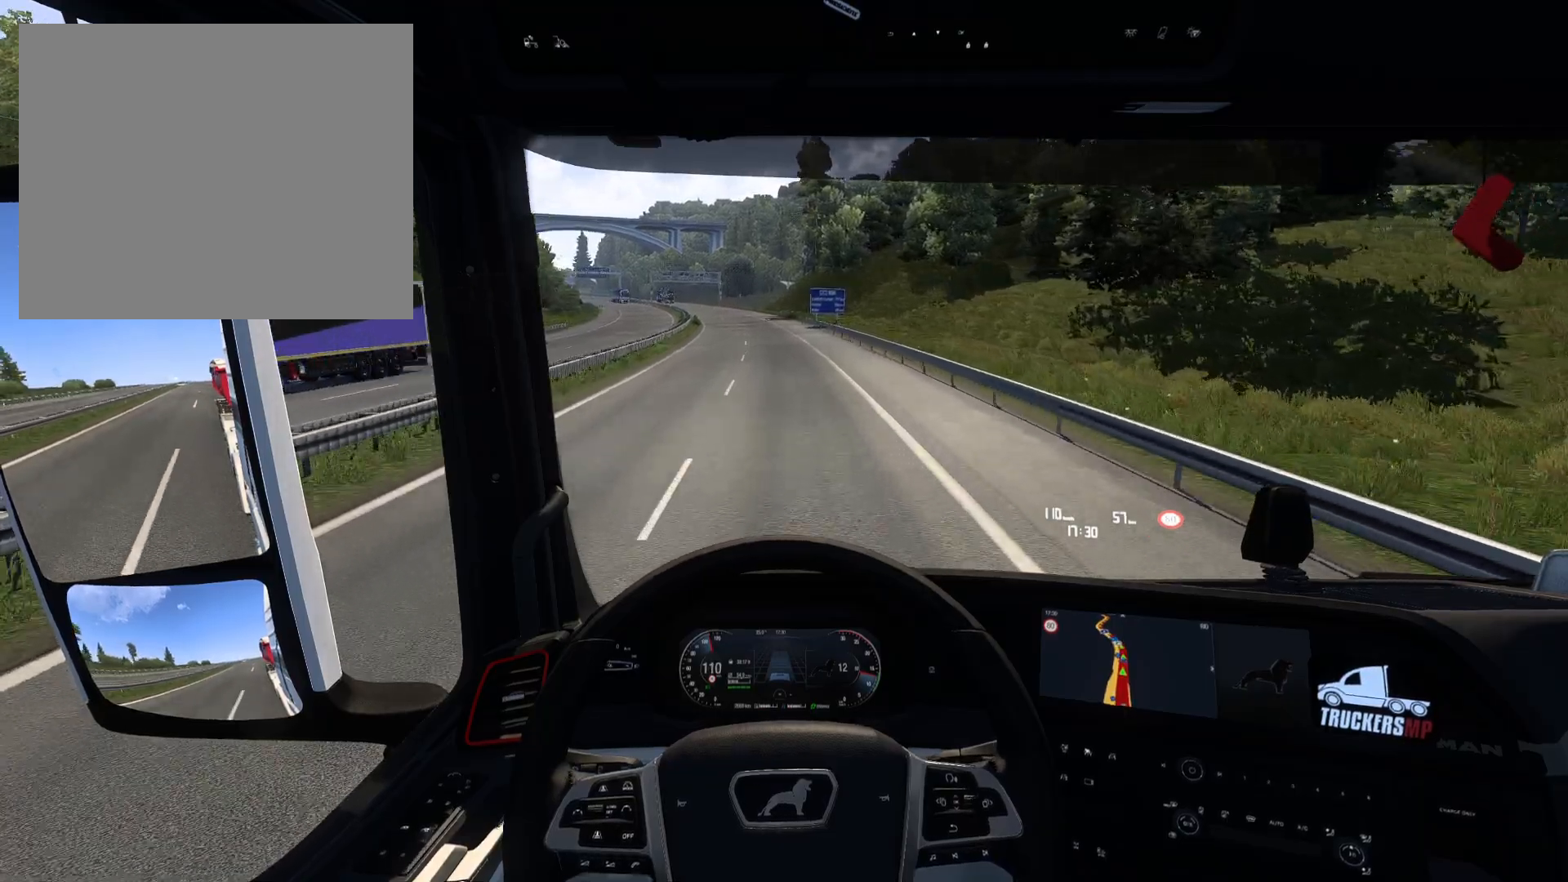
{"buttons": ["R2"], "left_stick": "left", "right_stick": "center", "events": [[483, "left_stick", "left"]]}
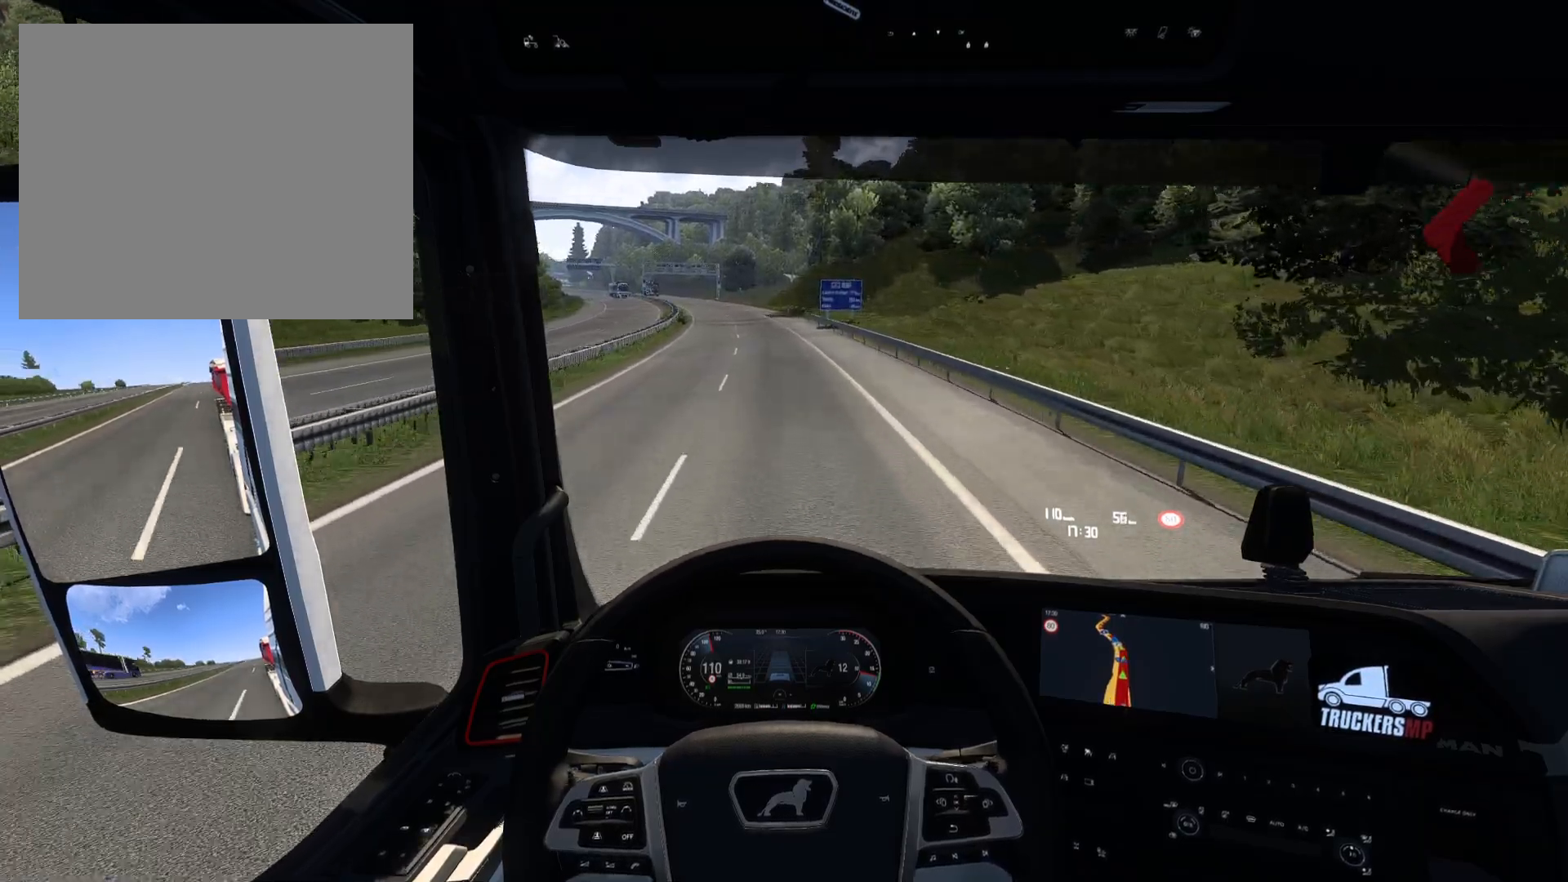
{"buttons": ["R2"], "left_stick": "left", "right_stick": "center", "events": []}
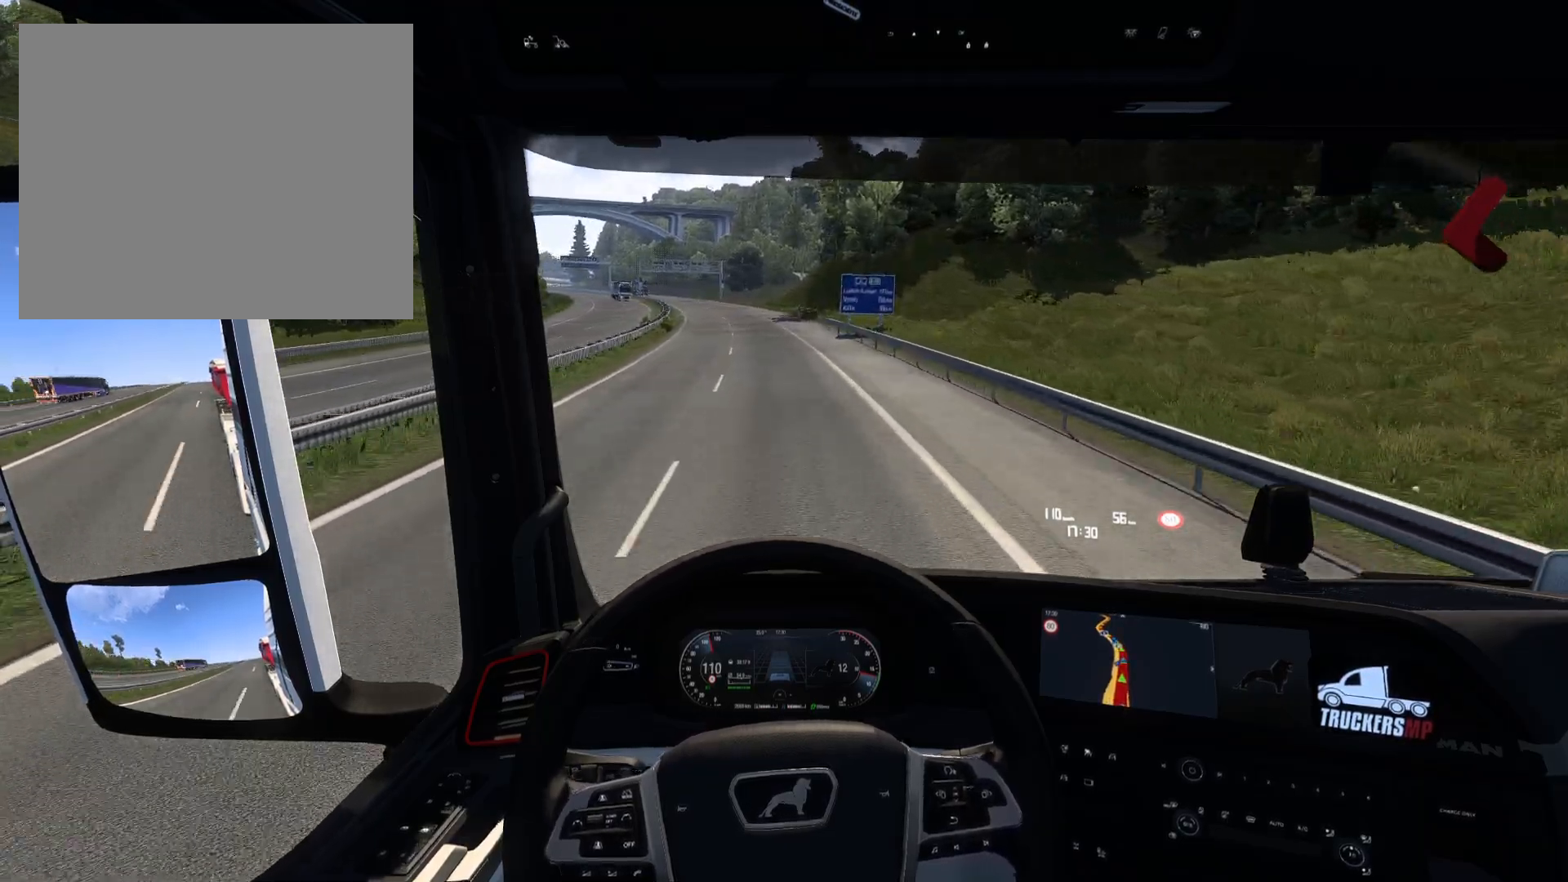
{"buttons": ["R2"], "left_stick": "center", "right_stick": "center", "events": [[200, "left_stick", "center"]]}
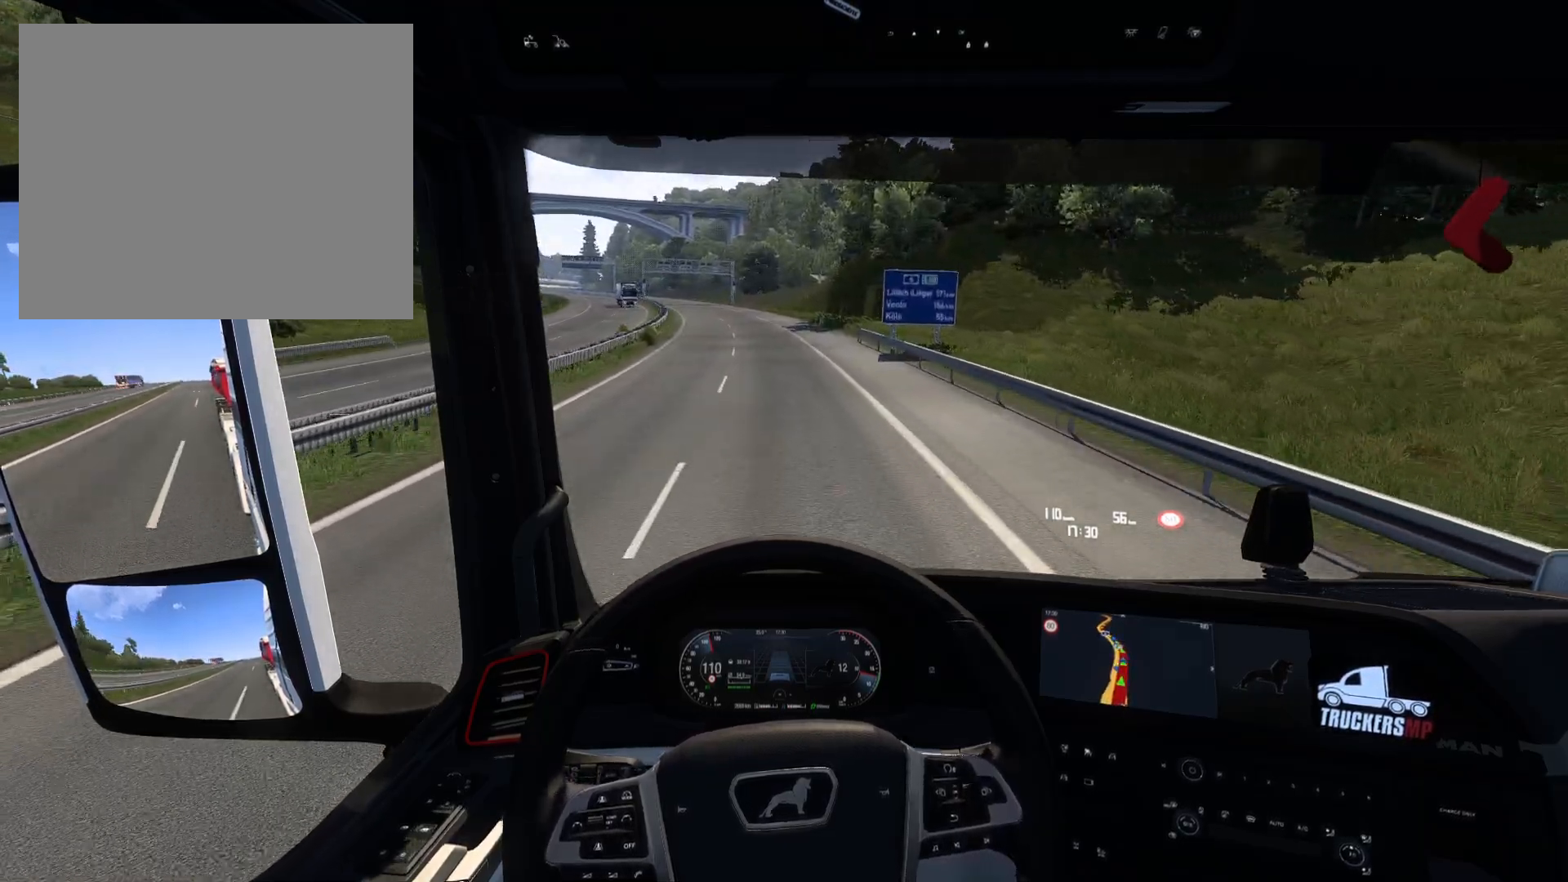
{"buttons": ["R2"], "left_stick": "center", "right_stick": "center", "events": []}
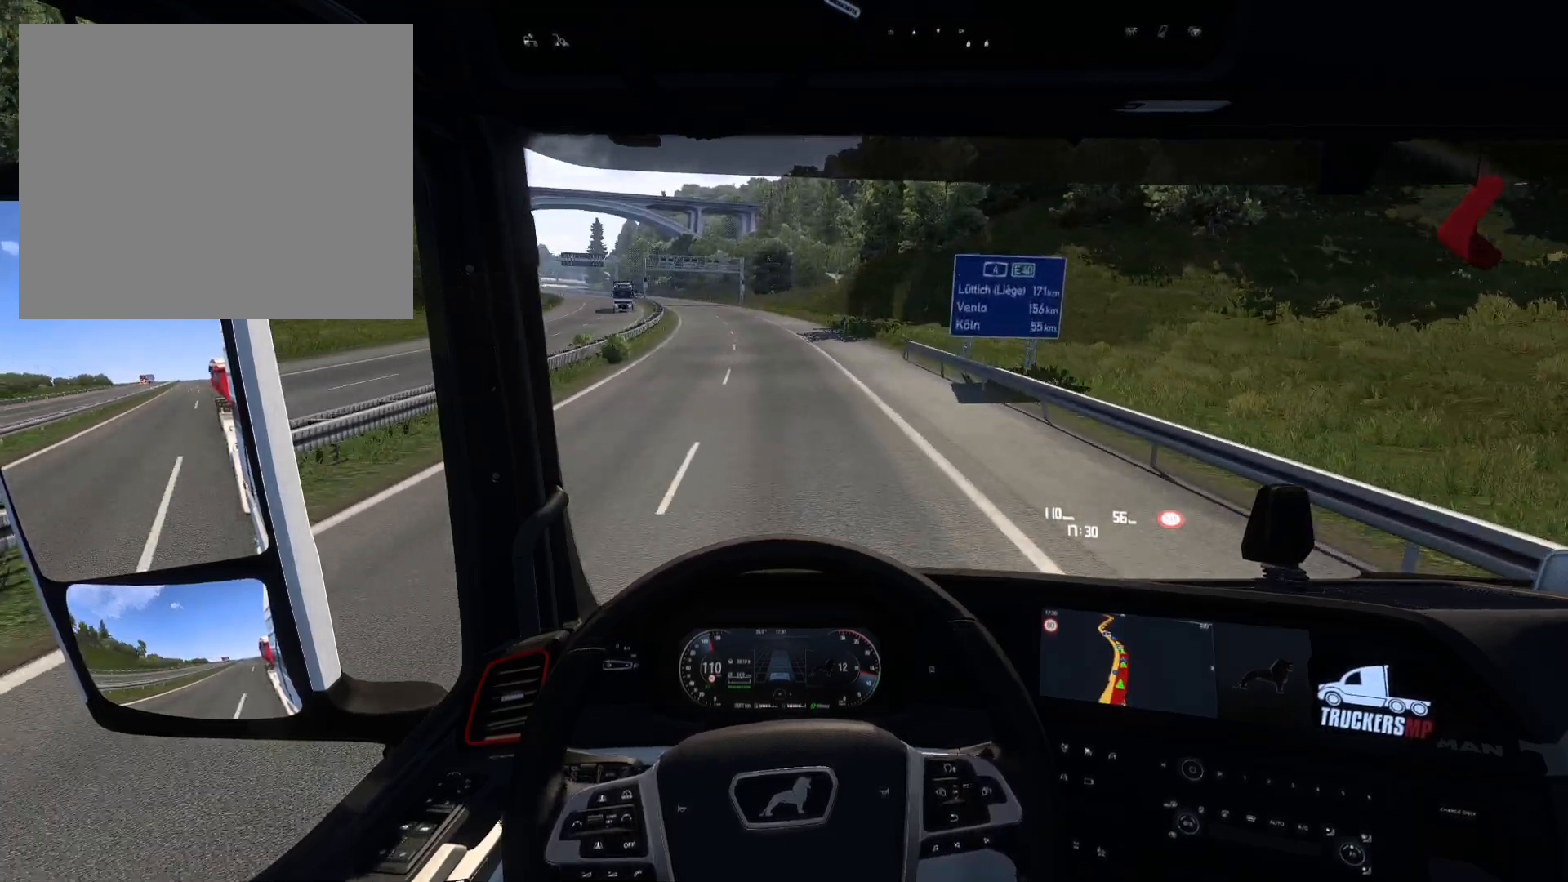
{"buttons": ["R2"], "left_stick": "center", "right_stick": "center", "events": [[100, "left_stick", "left"], [467, "left_stick", "center"]]}
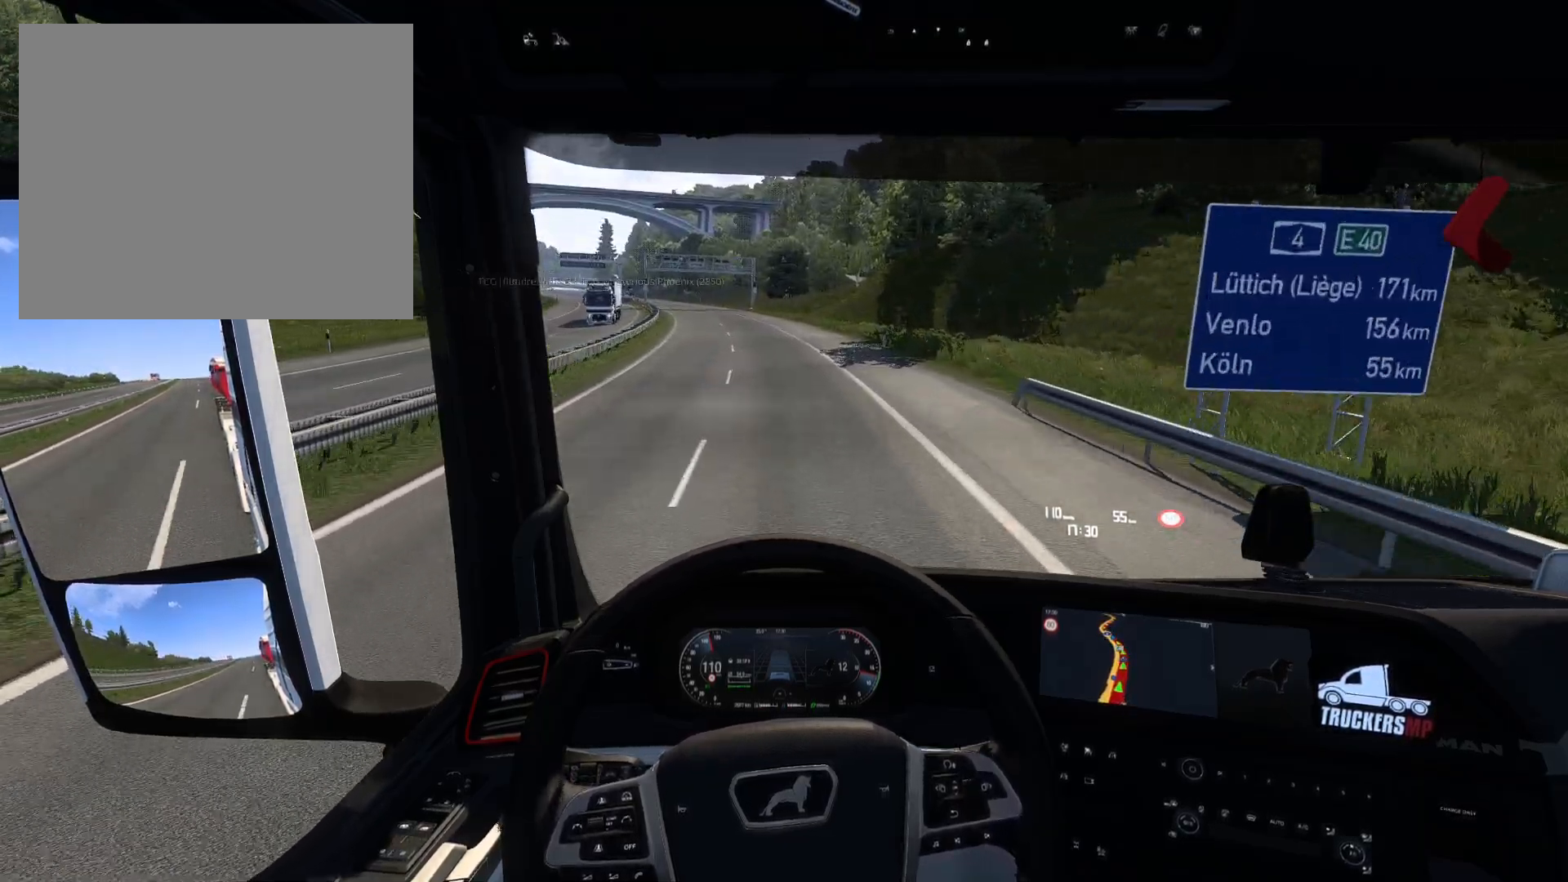
{"buttons": ["R2"], "left_stick": "center", "right_stick": "center", "events": []}
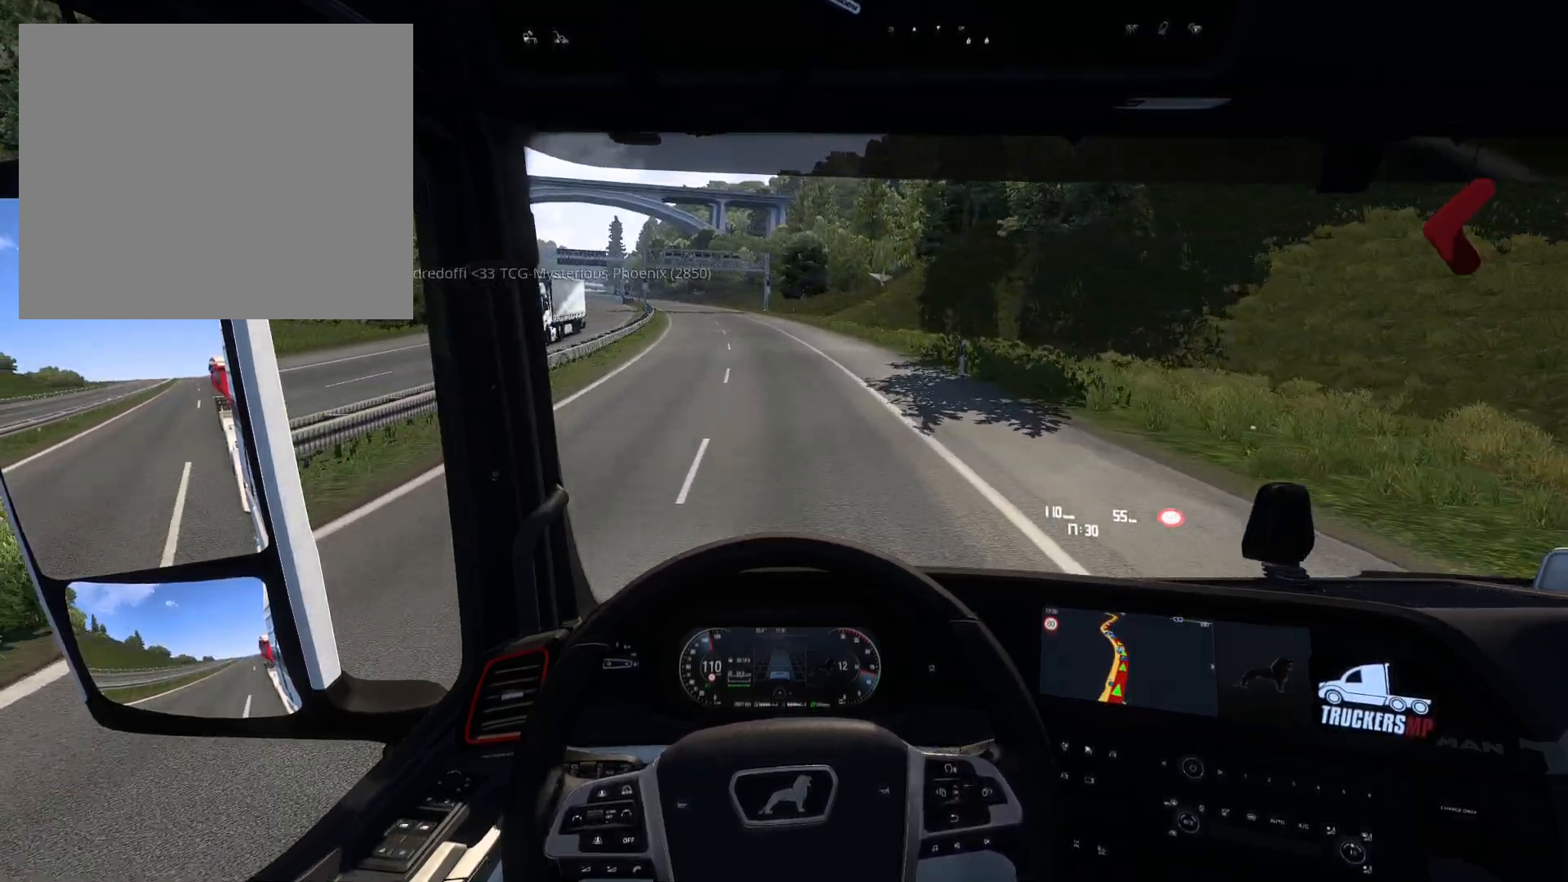
{"buttons": ["R2"], "left_stick": "left", "right_stick": "center", "events": [[267, "left_stick", "left"]]}
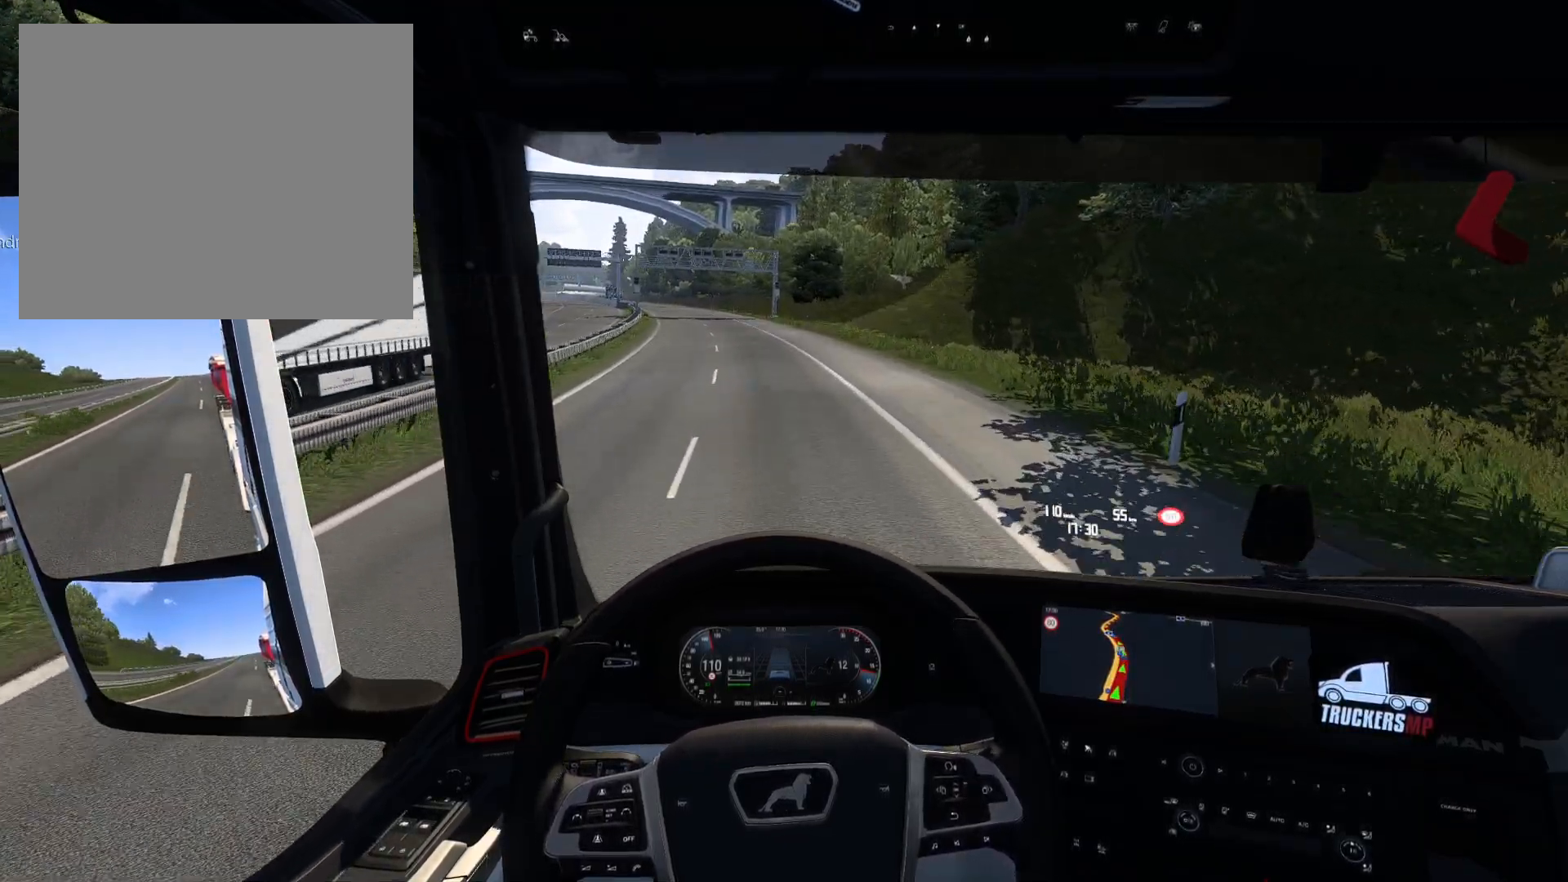
{"buttons": ["R2"], "left_stick": "left", "right_stick": "center", "events": []}
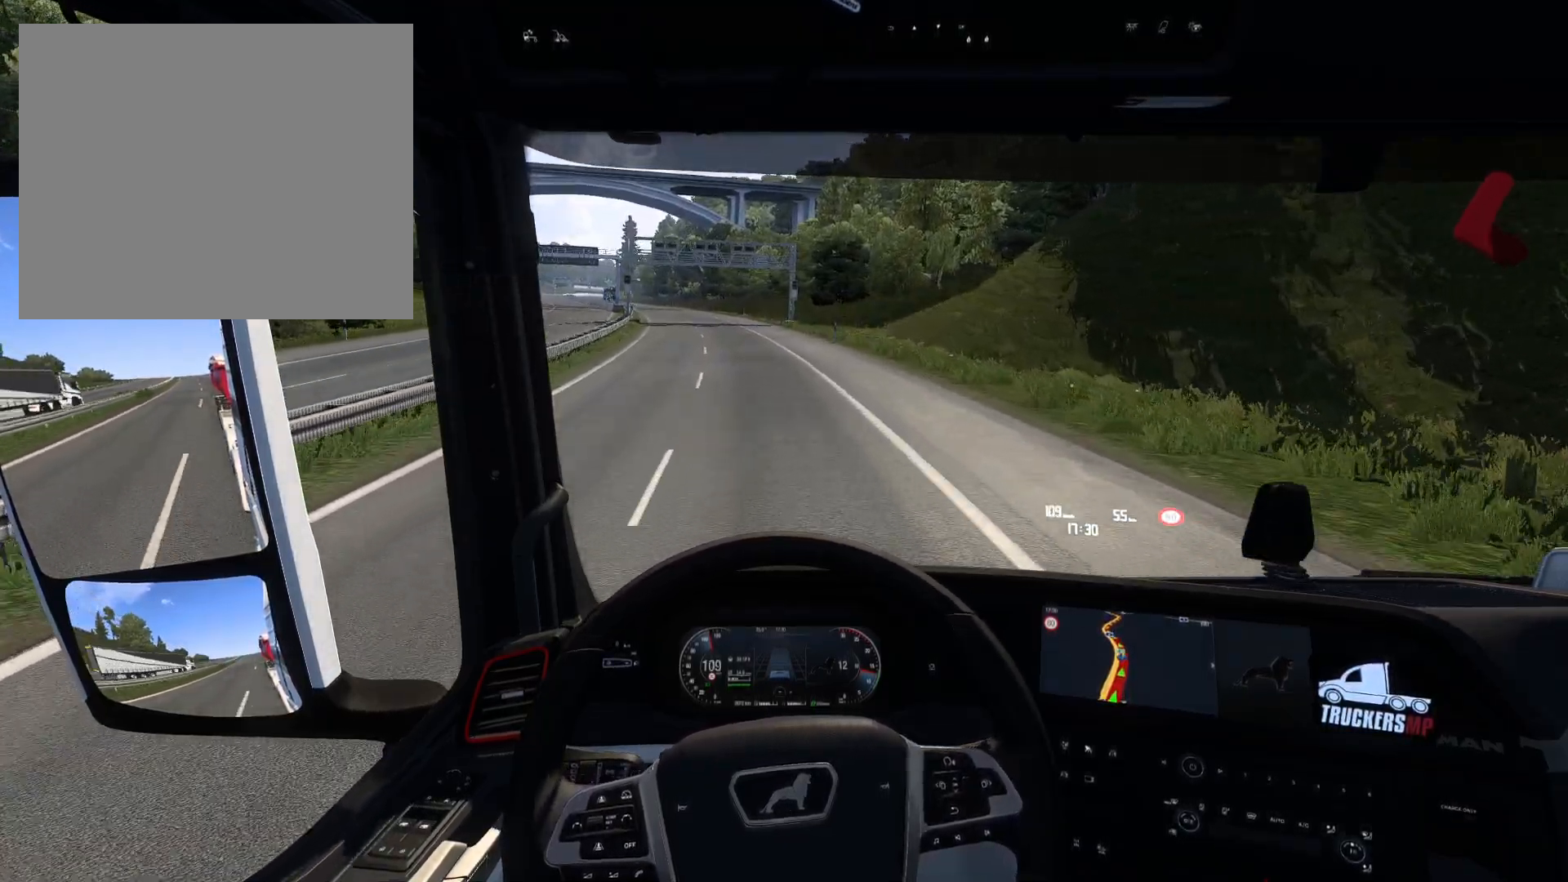
{"buttons": ["R2"], "left_stick": "left", "right_stick": "center", "events": []}
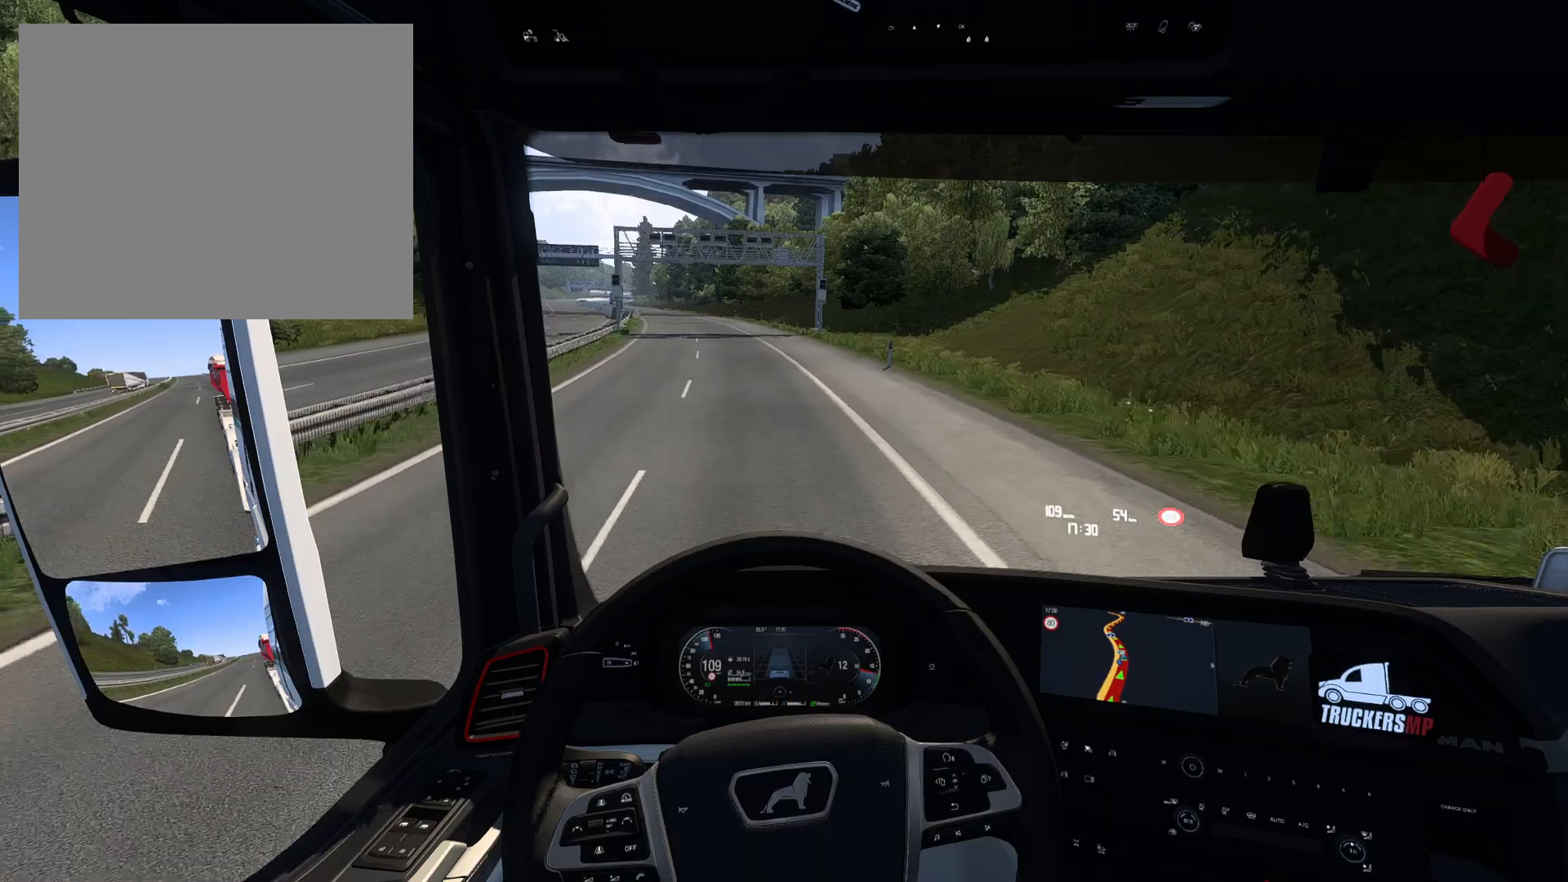
{"buttons": ["R2"], "left_stick": "left", "right_stick": "center", "events": []}
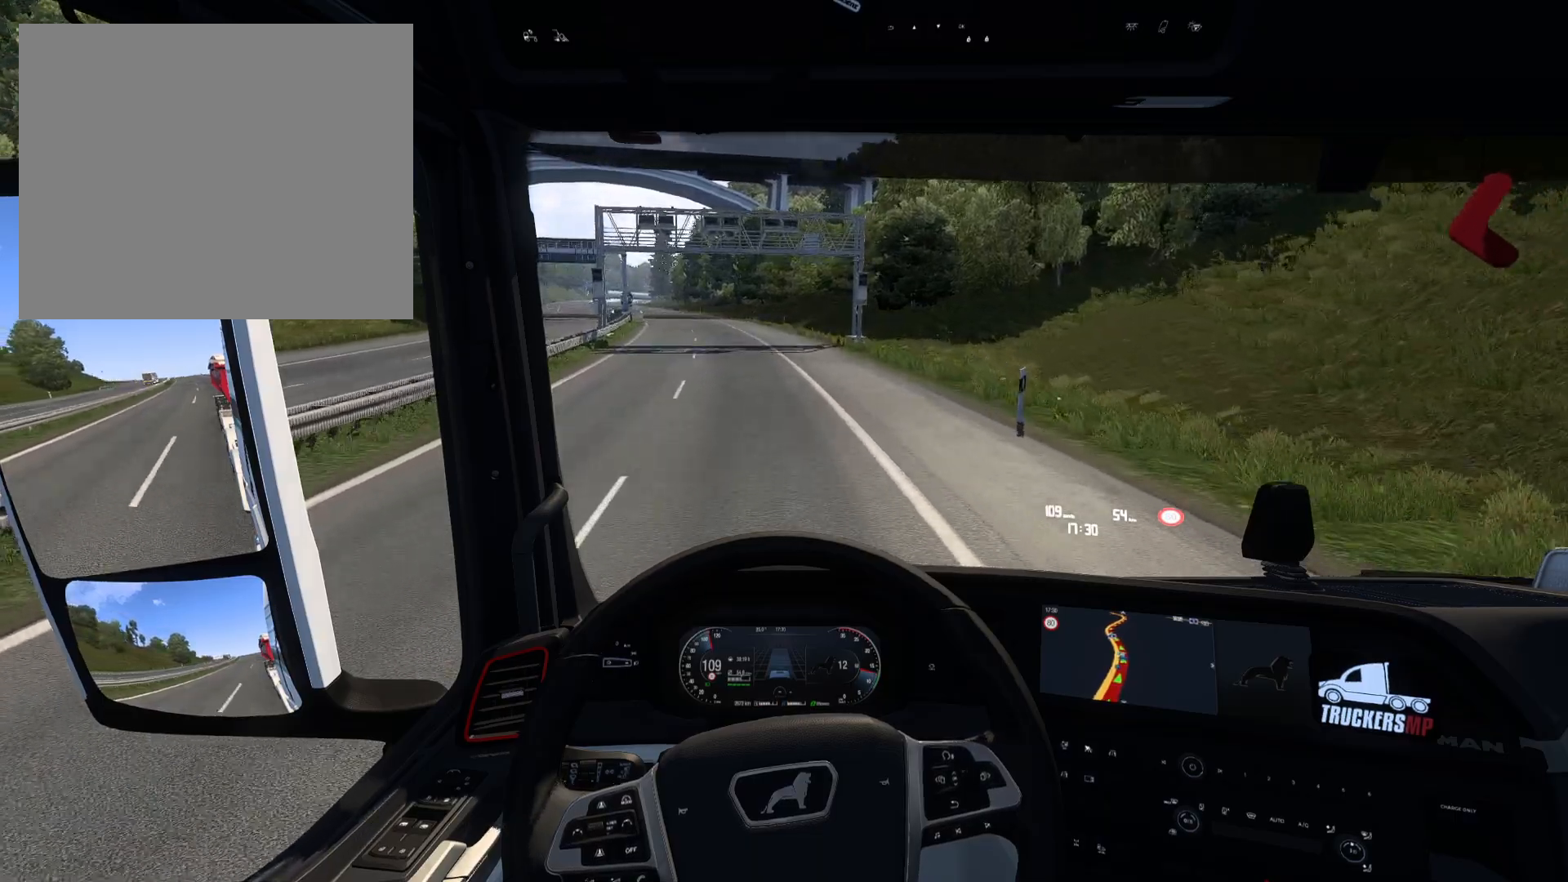
{"buttons": ["R2"], "left_stick": "left", "right_stick": "center", "events": []}
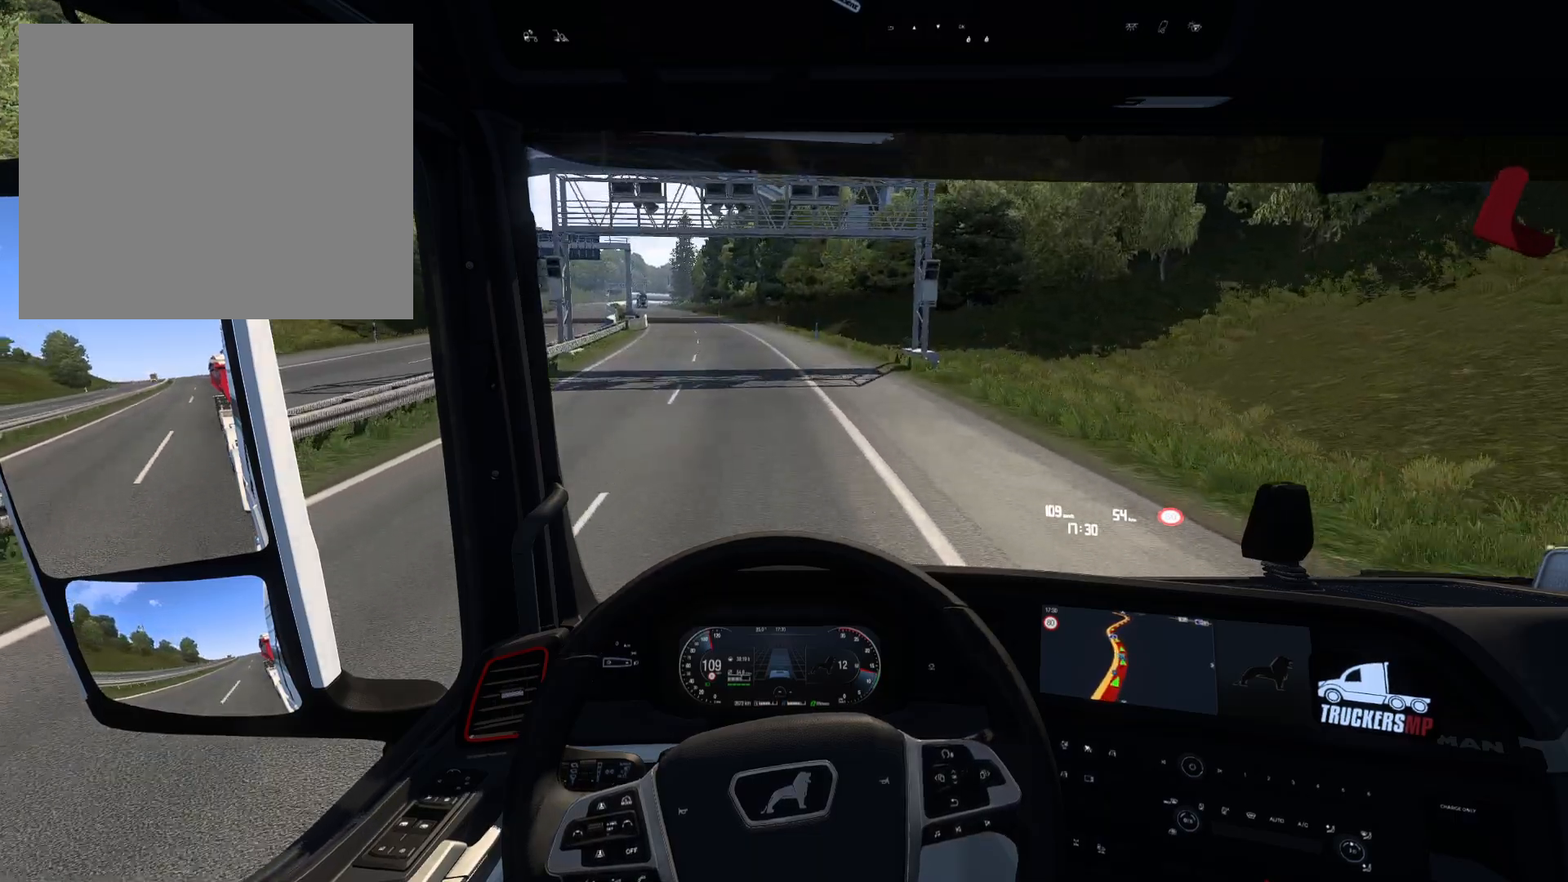
{"buttons": ["R2"], "left_stick": "left", "right_stick": "center", "events": []}
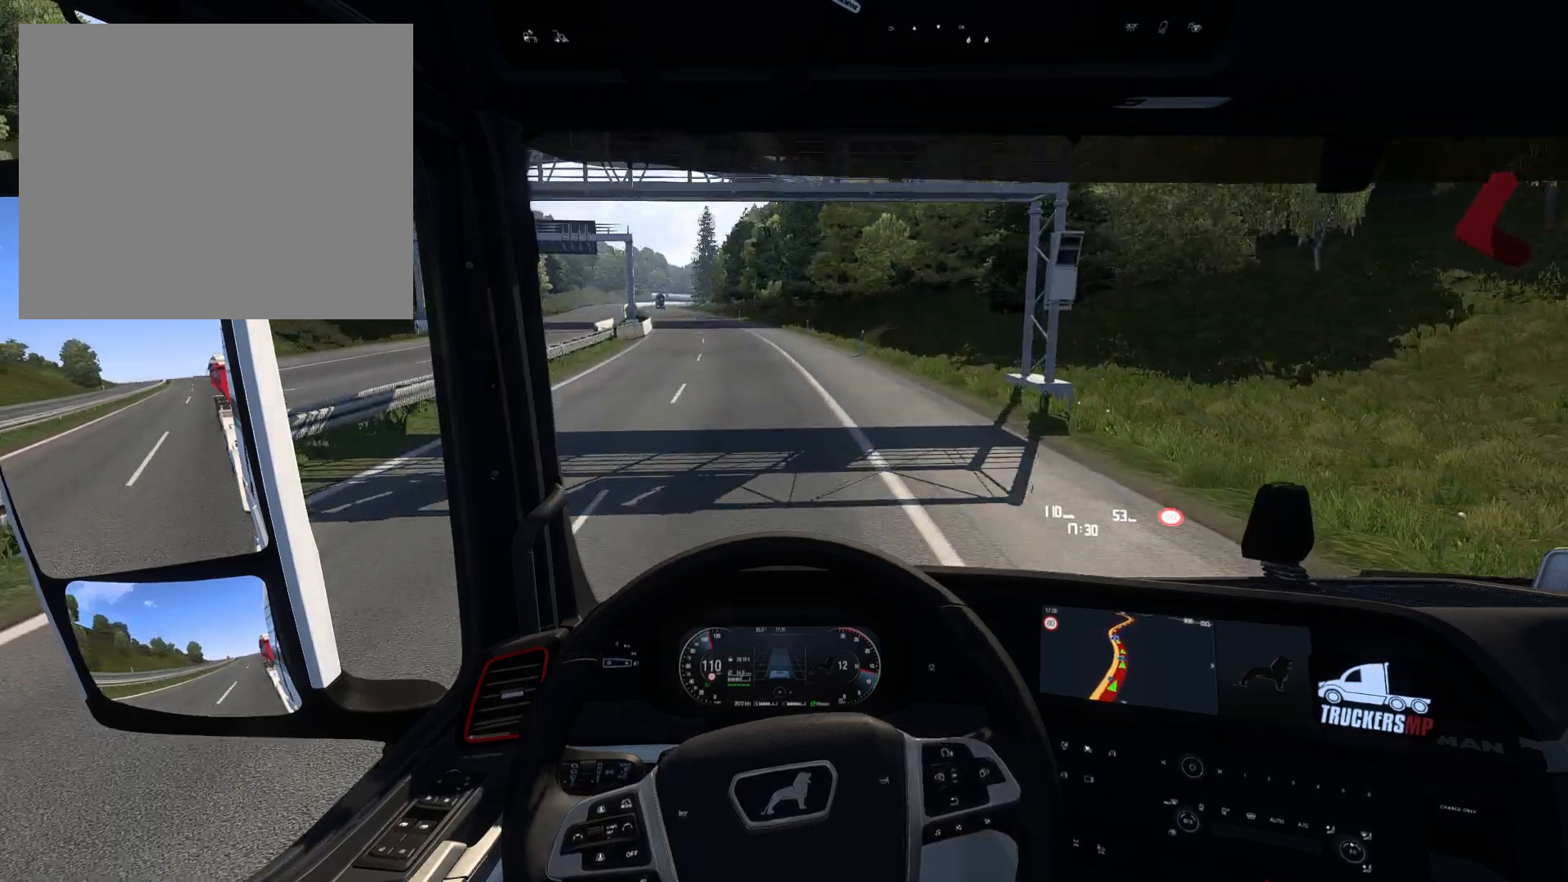
{"buttons": ["R2"], "left_stick": "center", "right_stick": "center", "events": [[200, "left_stick", "center"]]}
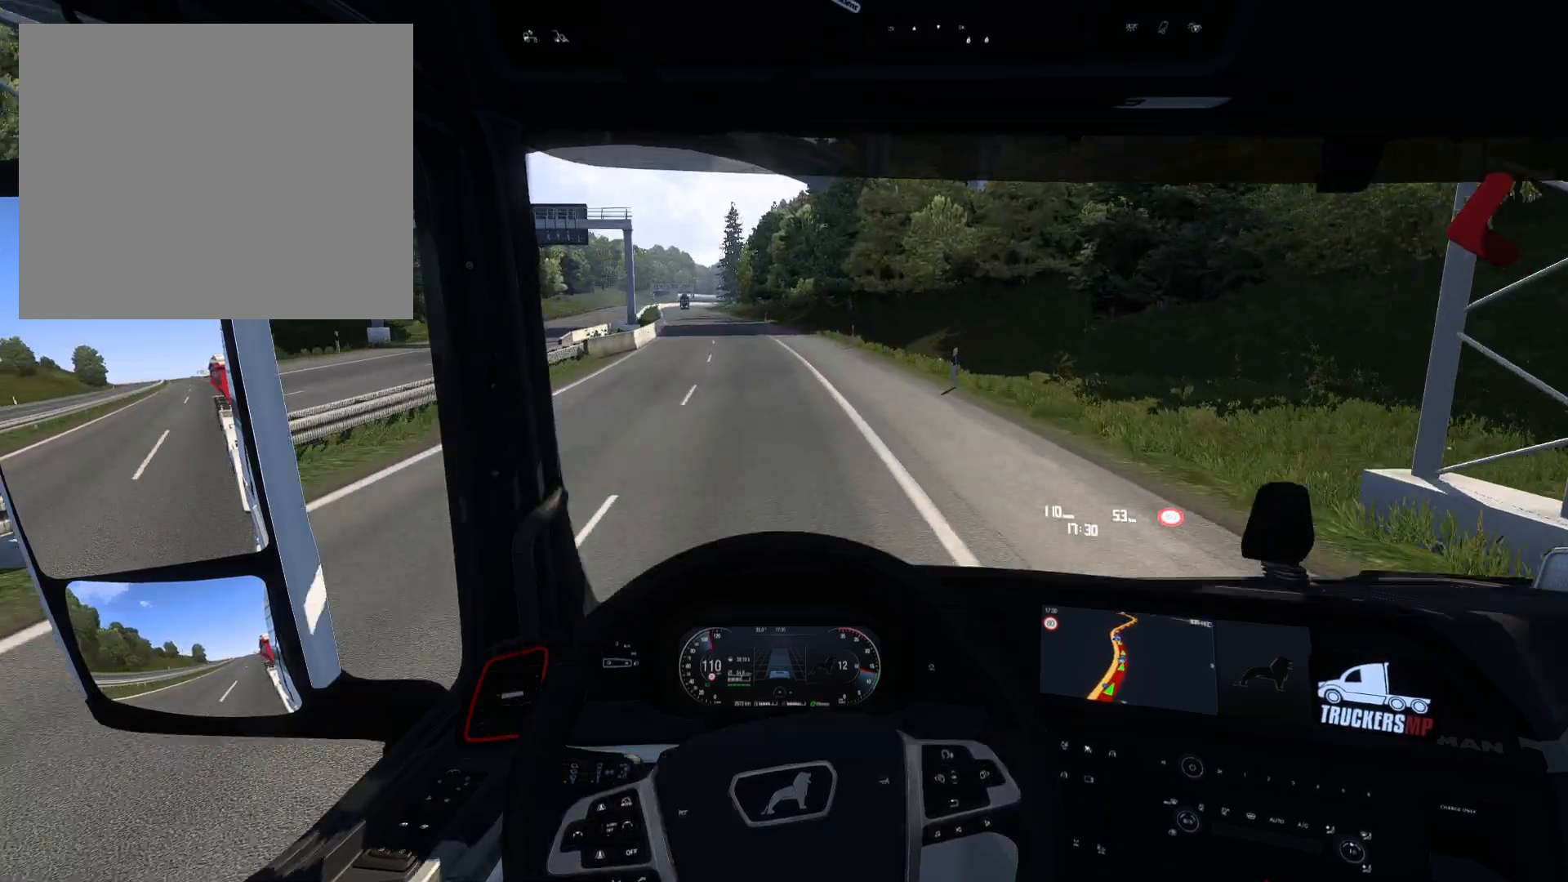
{"buttons": ["R2"], "left_stick": "left", "right_stick": "center", "events": [[17, "left_stick", "left"]]}
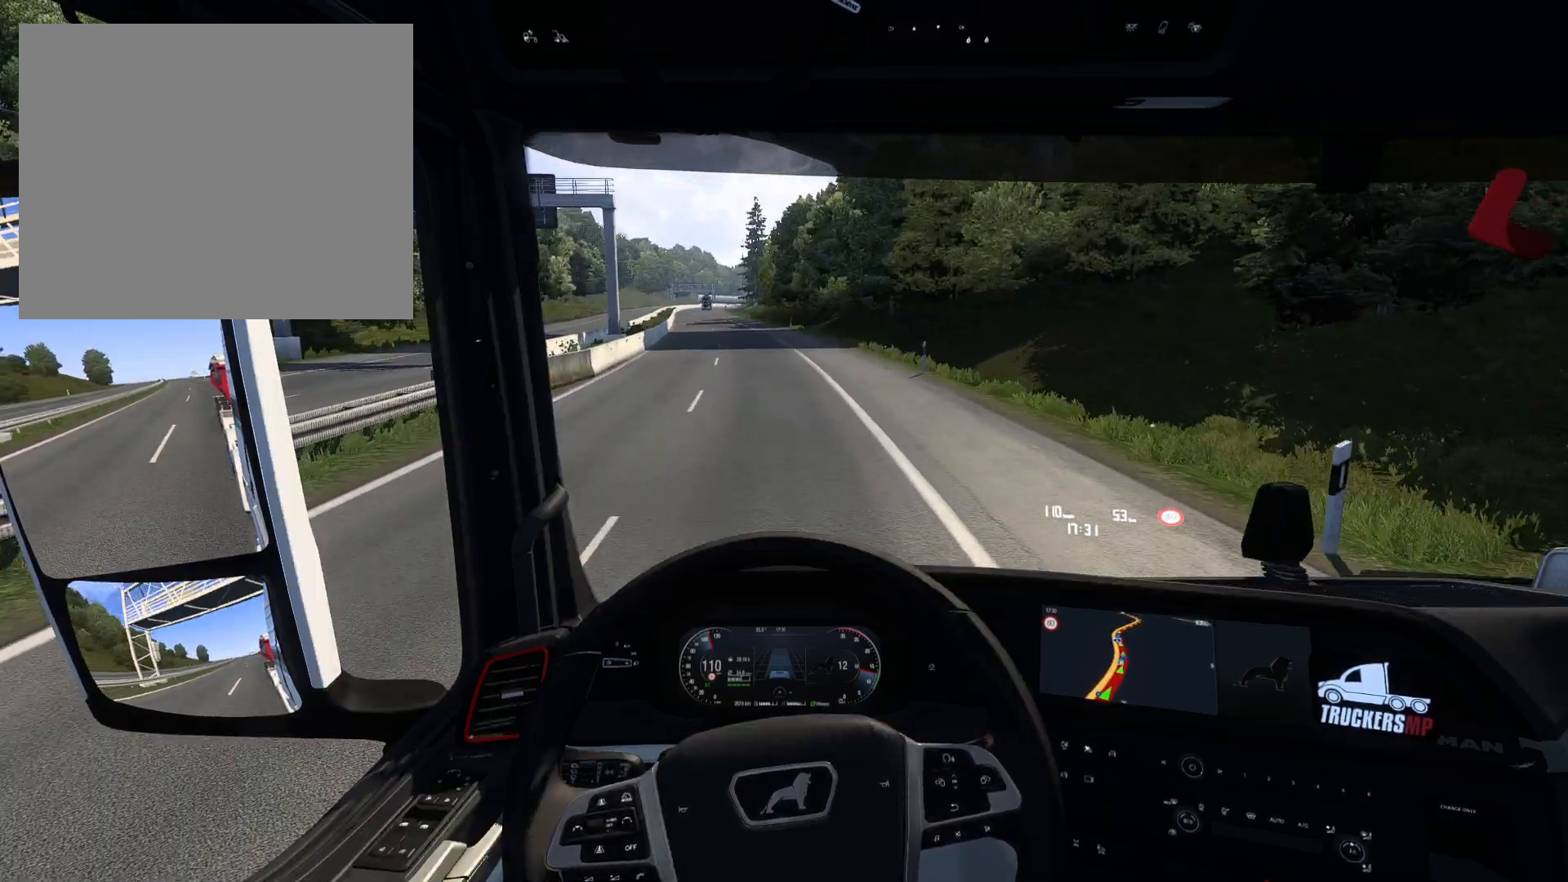
{"buttons": ["R2"], "left_stick": "center", "right_stick": "center", "events": [[450, "left_stick", "center"]]}
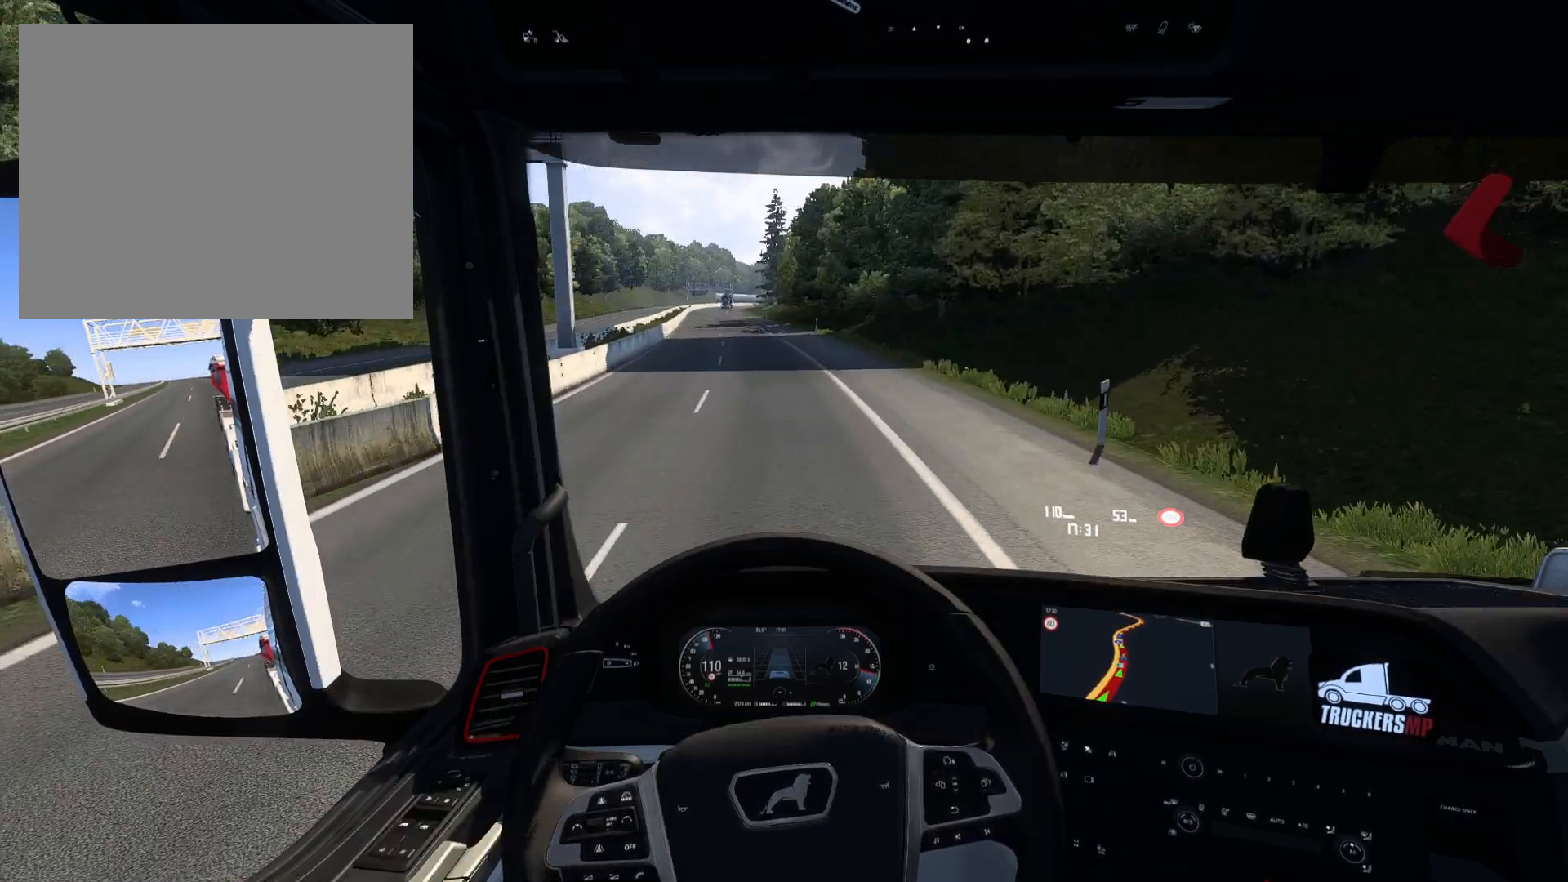
{"buttons": ["R2"], "left_stick": "left", "right_stick": "center", "events": [[150, "left_stick", "left"]]}
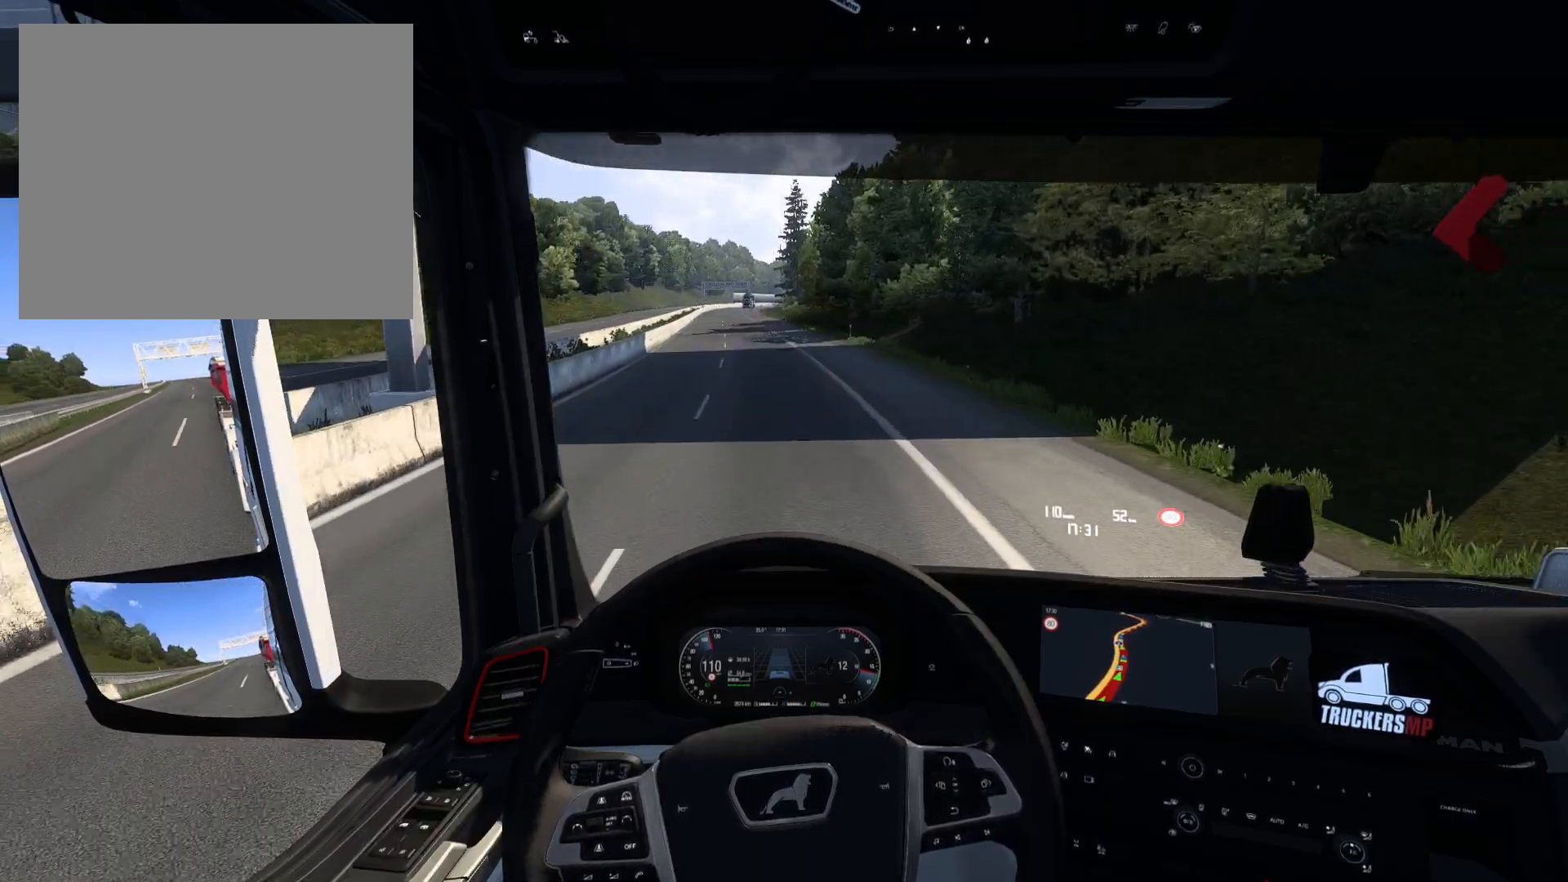
{"buttons": ["R2"], "left_stick": "center", "right_stick": "center", "events": [[433, "left_stick", "center"]]}
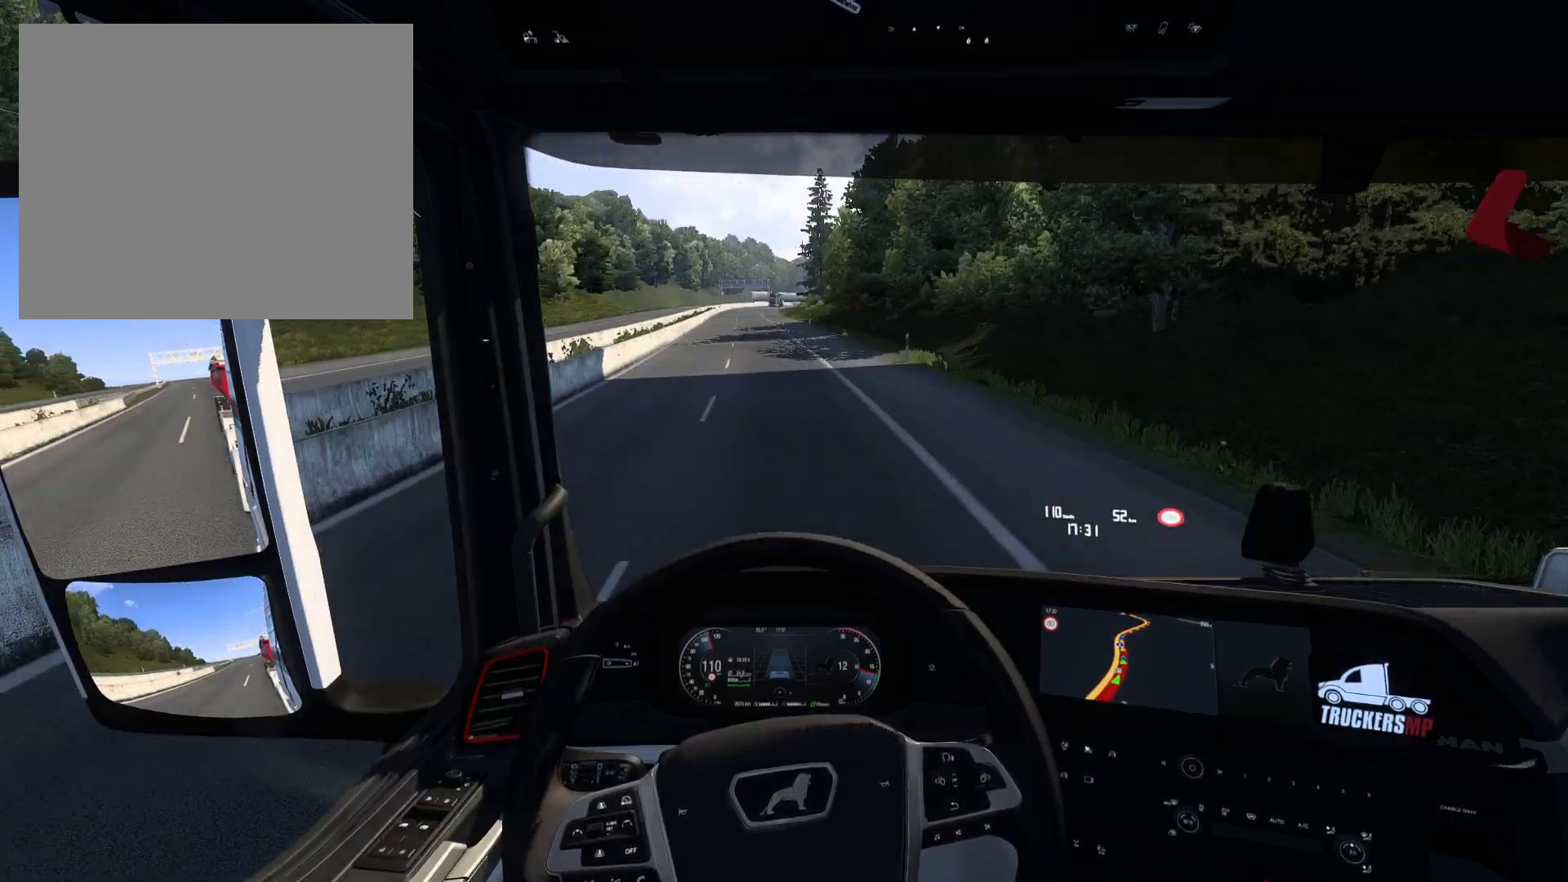
{"buttons": ["R2"], "left_stick": "center", "right_stick": "center", "events": []}
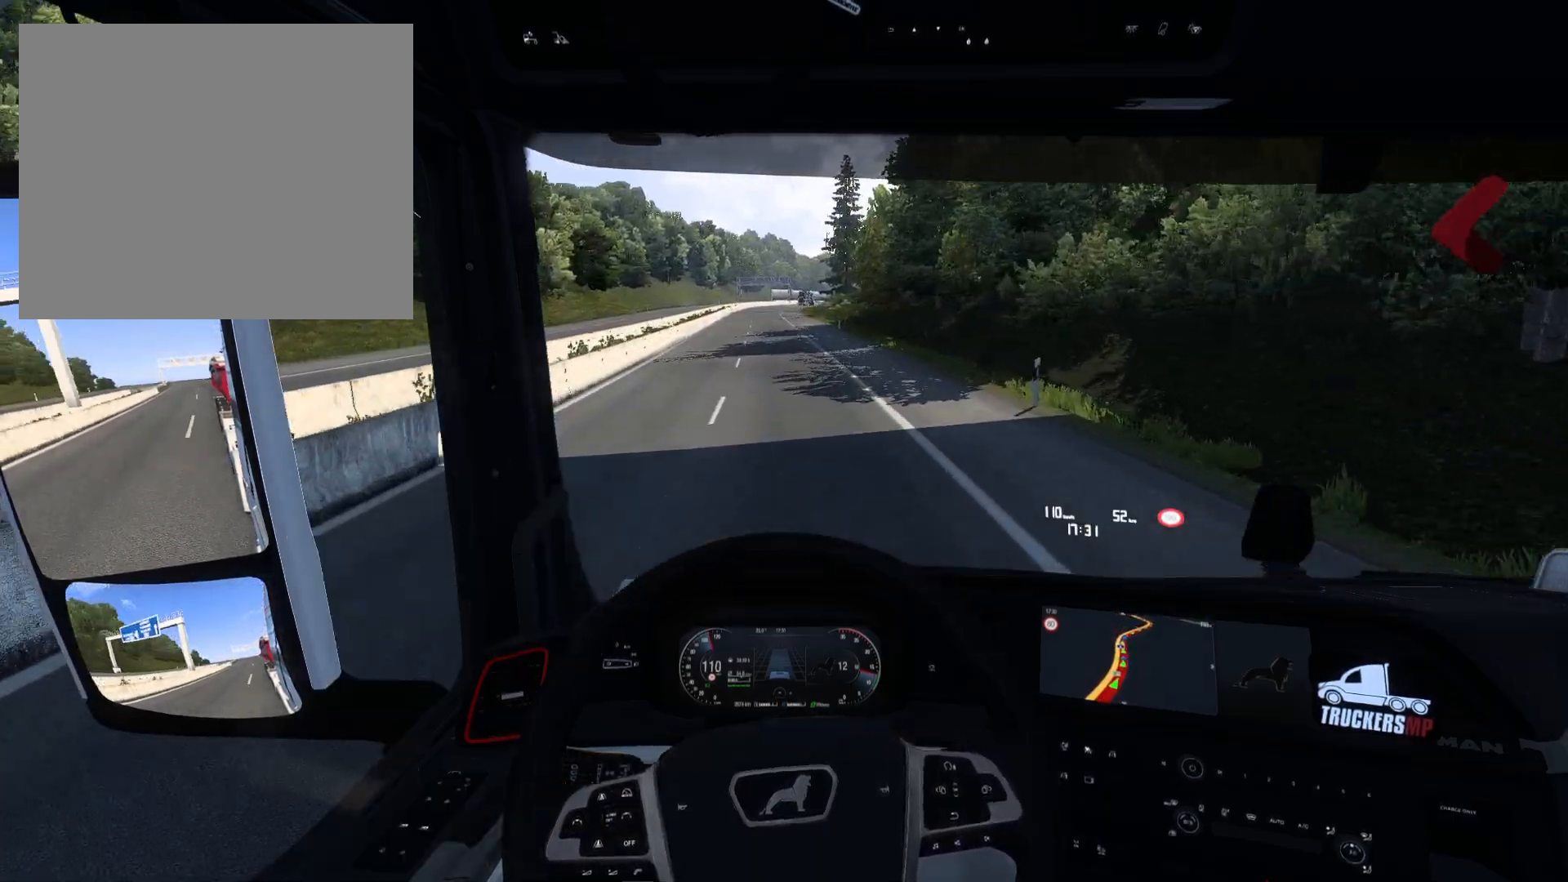
{"buttons": ["R2"], "left_stick": "center", "right_stick": "center", "events": []}
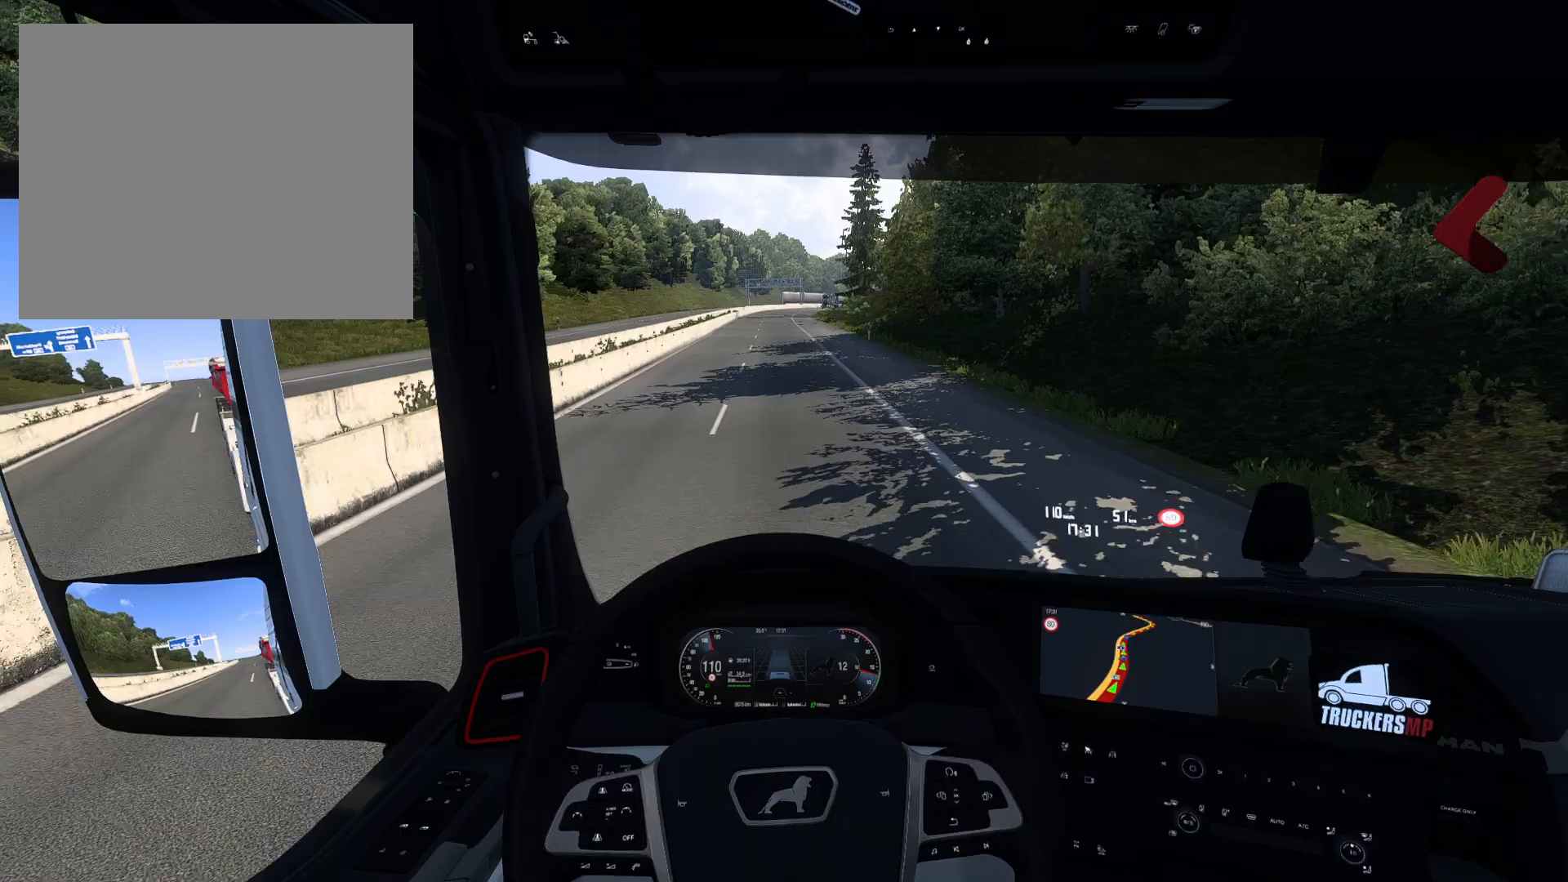
{"buttons": ["R2"], "left_stick": "center", "right_stick": "center", "events": []}
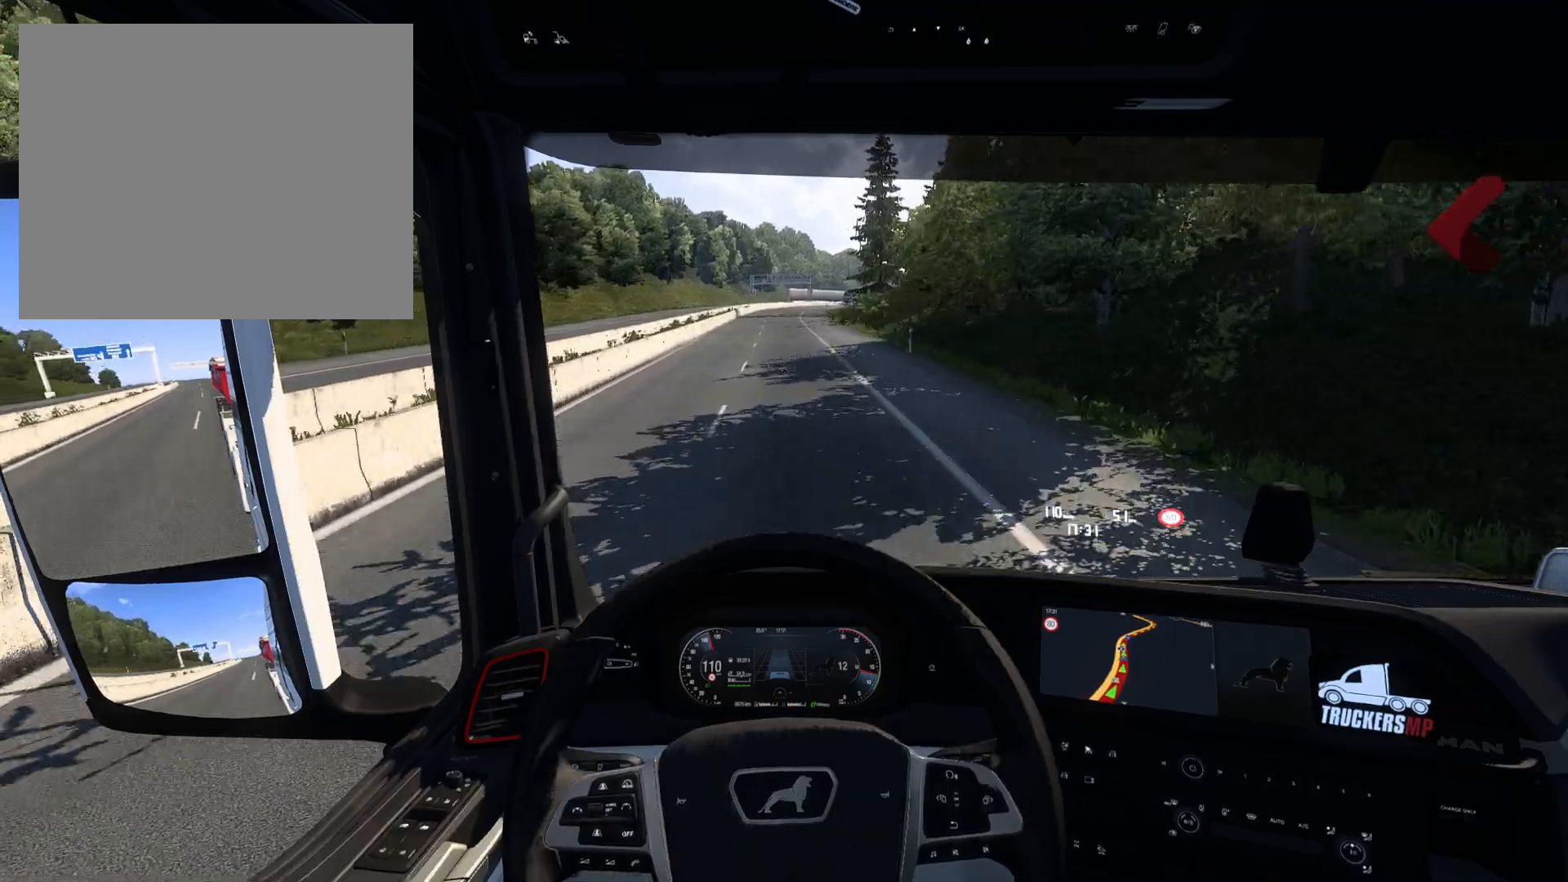
{"buttons": ["R2"], "left_stick": "center", "right_stick": "center", "events": []}
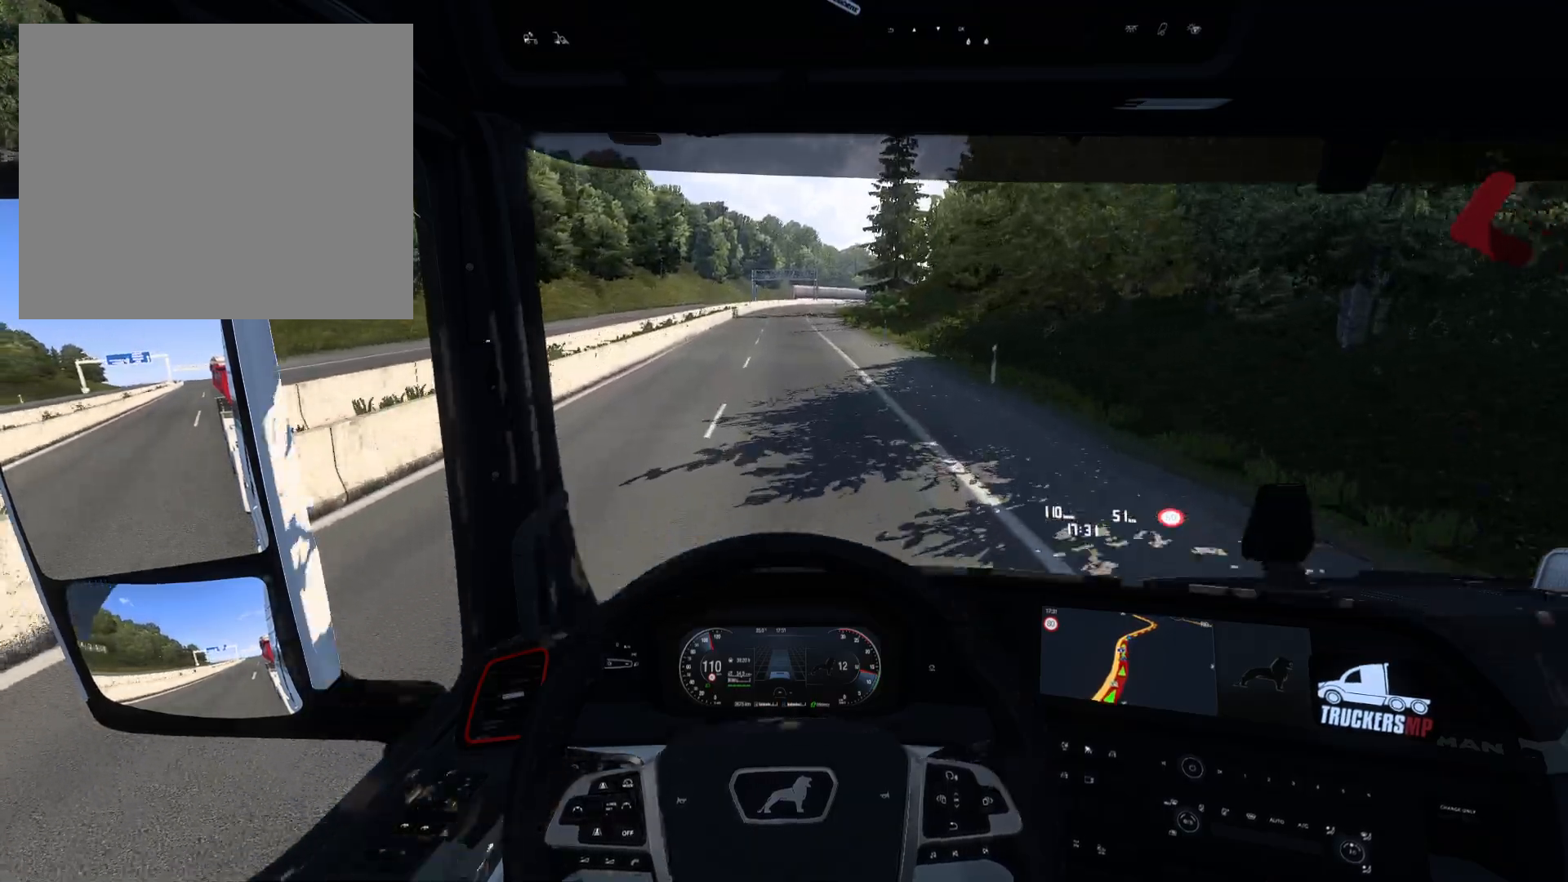
{"buttons": ["R2"], "left_stick": "center", "right_stick": "center", "events": []}
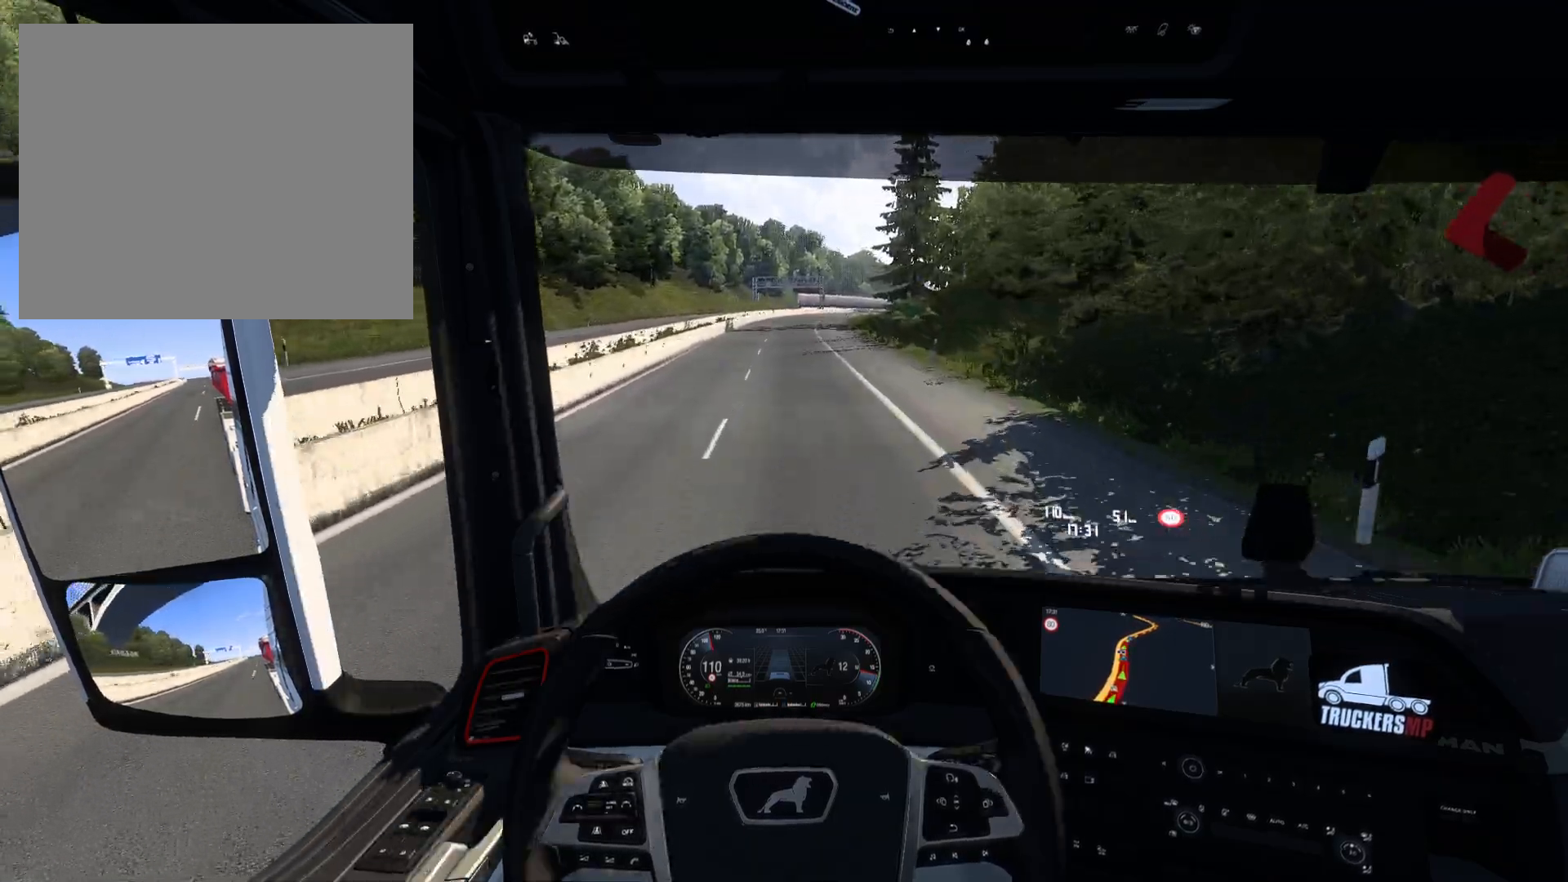
{"buttons": ["R2"], "left_stick": "center", "right_stick": "center", "events": []}
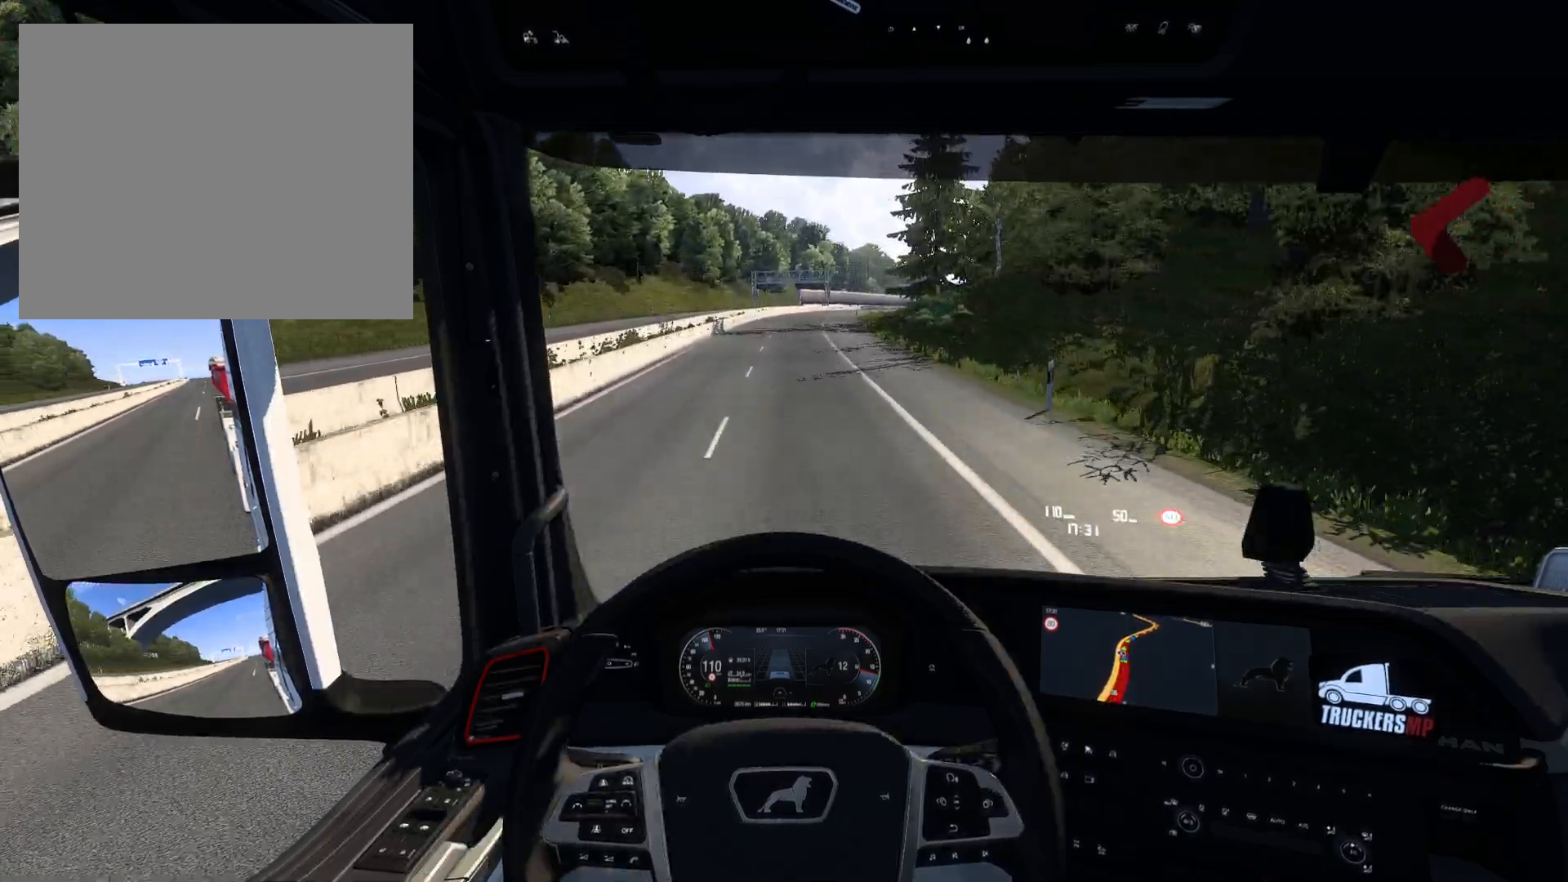
{"buttons": ["R2"], "left_stick": "center", "right_stick": "center", "events": []}
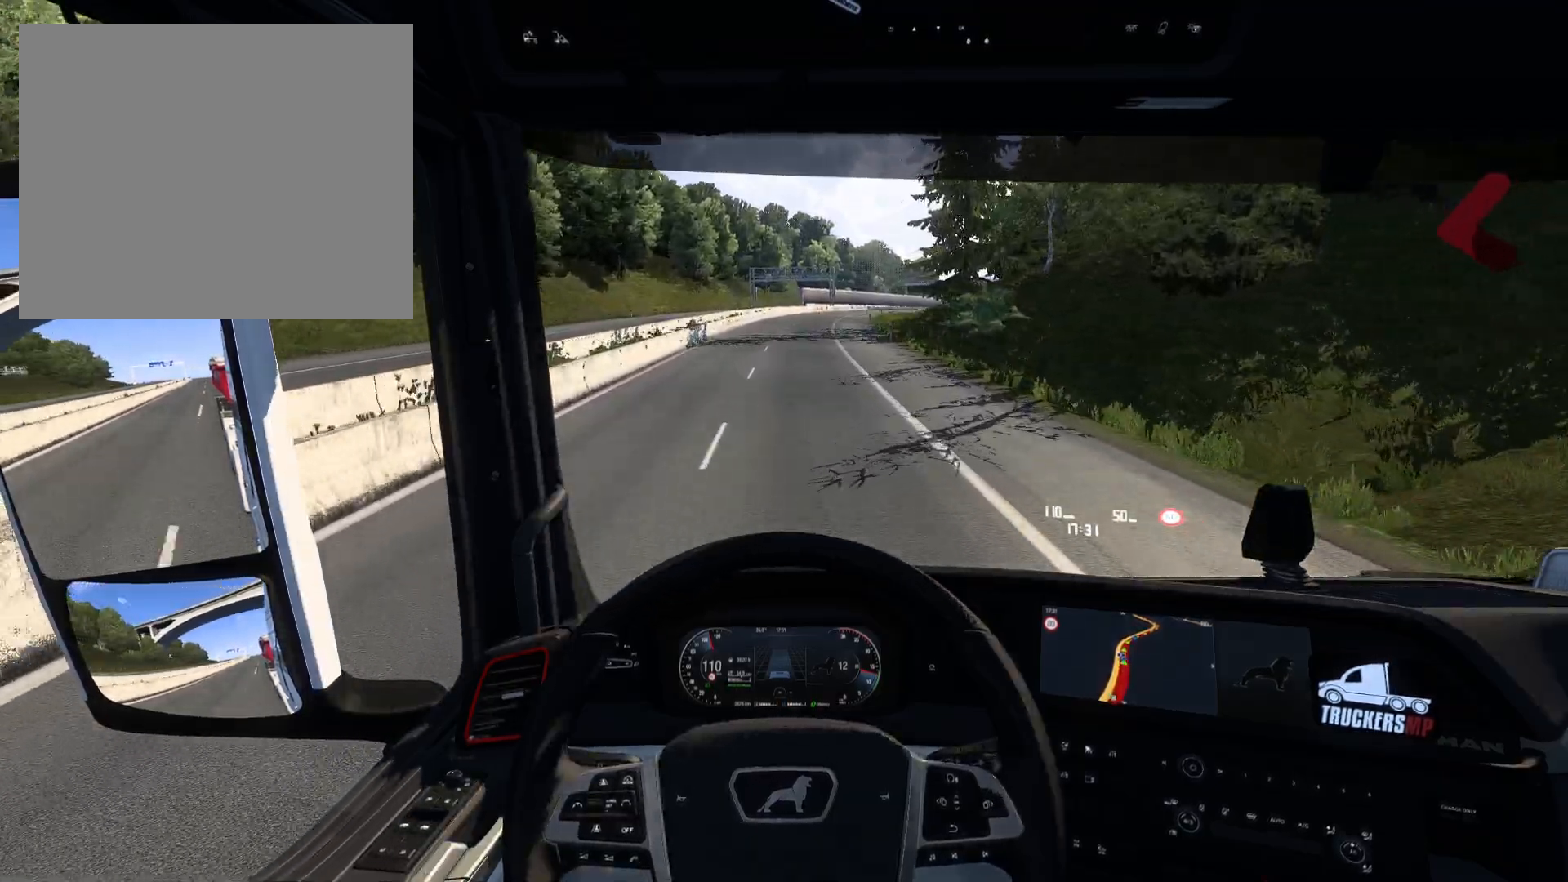
{"buttons": ["R2"], "left_stick": "center", "right_stick": "center", "events": []}
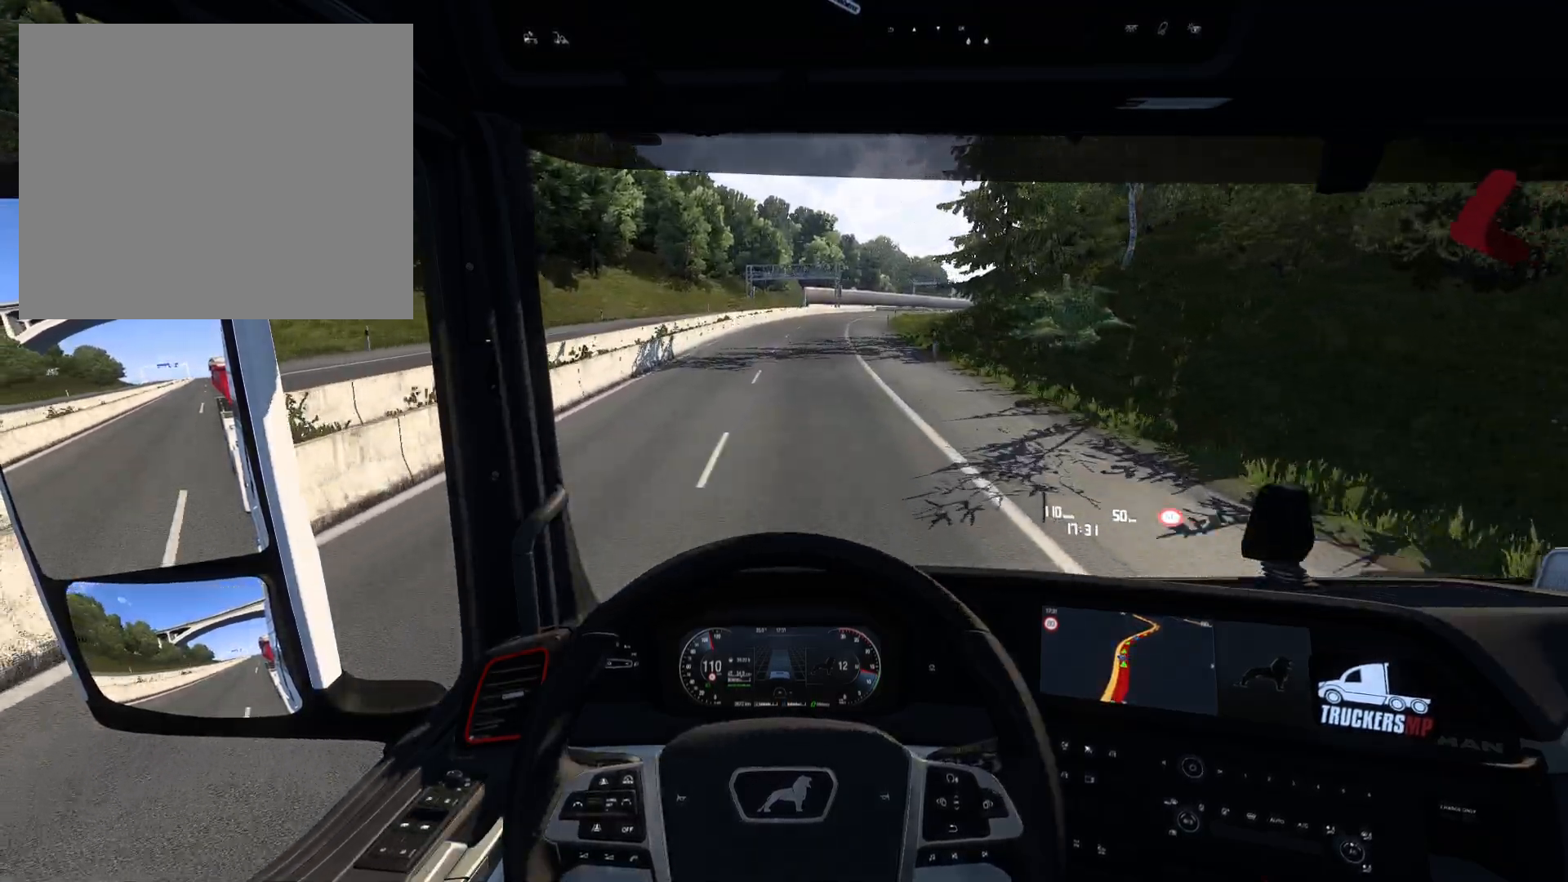
{"buttons": ["R2"], "left_stick": "right", "right_stick": "center", "events": [[50, "left_stick", "right"]]}